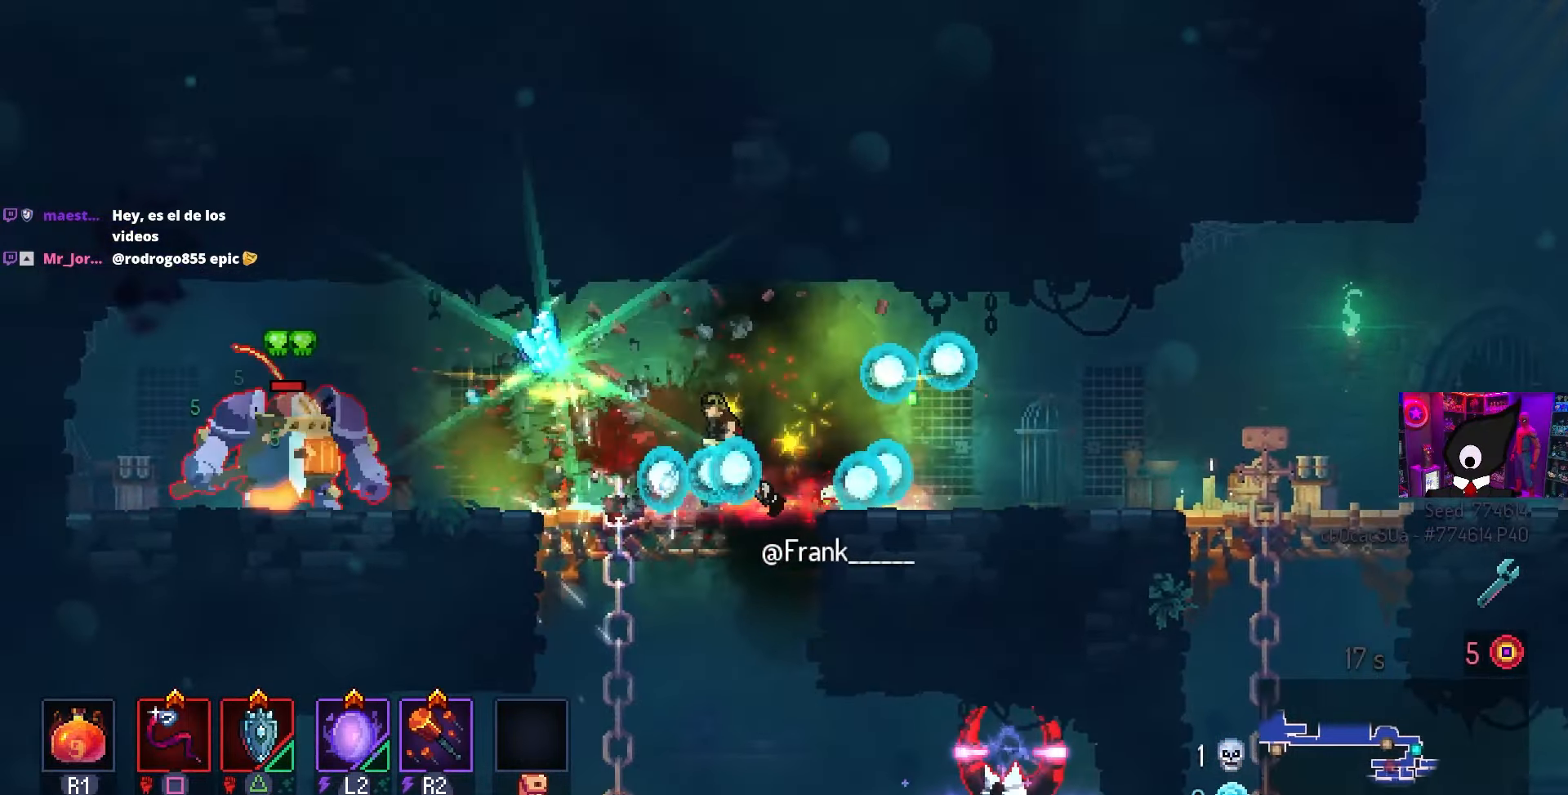
Gameplay with a controller (PlayStation layout); each line is a JSON object with the inputs held at the frame after it. "events" lists button and stick changes between this image and that frame as [ms after this image, input, new state], when the widget could be followed in between.
{"buttons": ["SQUARE"], "left_stick": "center", "right_stick": "center", "events": [[33, "DPAD_LEFT", "up"], [83, "SQUARE", "down"], [300, "SQUARE", "up"], [500, "SQUARE", "down"]]}
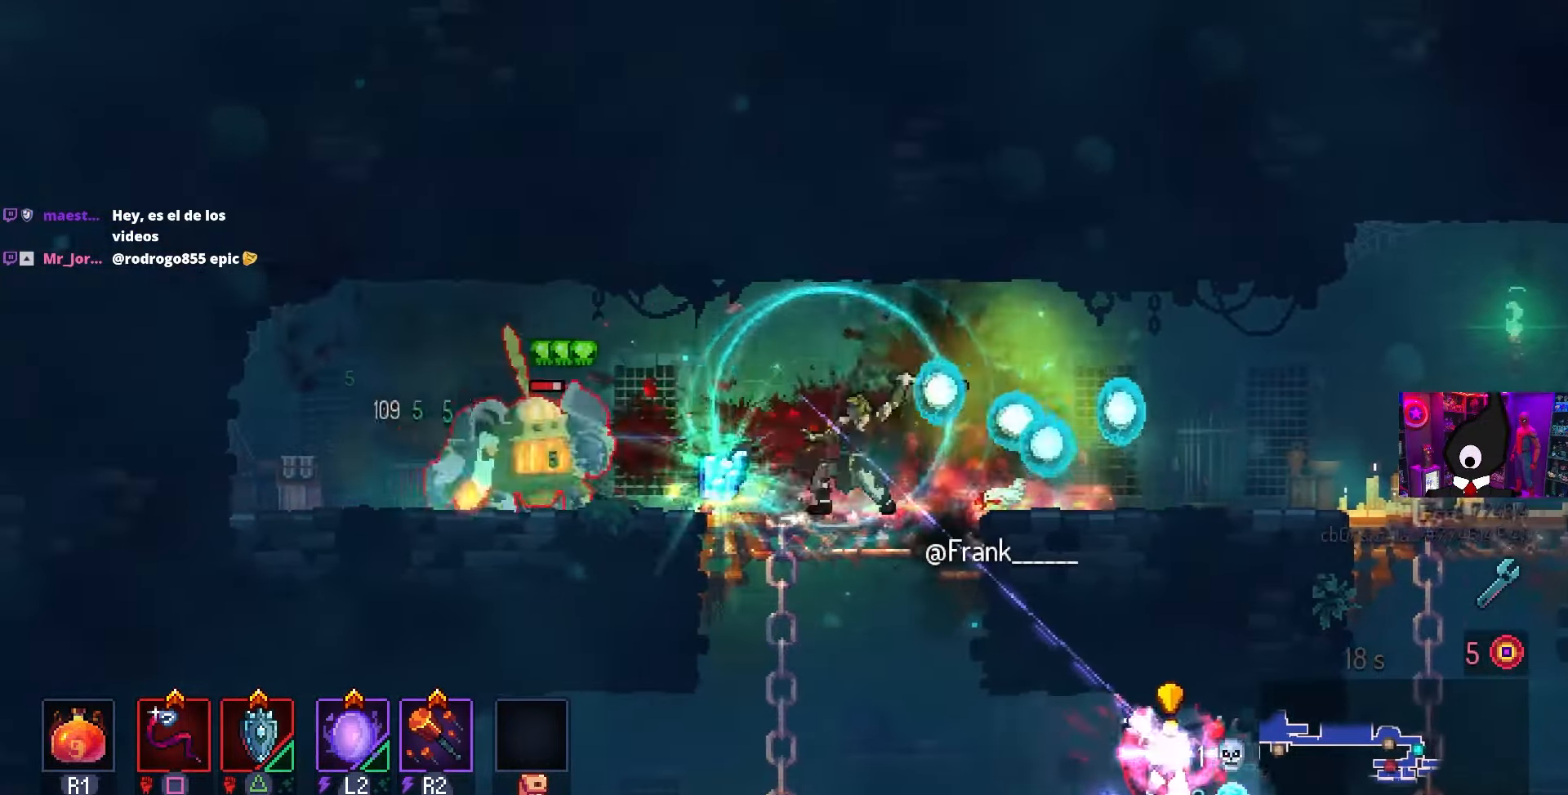
{"buttons": ["CIRCLE", "DPAD_LEFT"], "left_stick": "center", "right_stick": "center", "events": [[200, "SQUARE", "up"], [283, "DPAD_LEFT", "down"], [317, "CIRCLE", "down"], [417, "CIRCLE", "up"], [450, "CIRCLE", "down"]]}
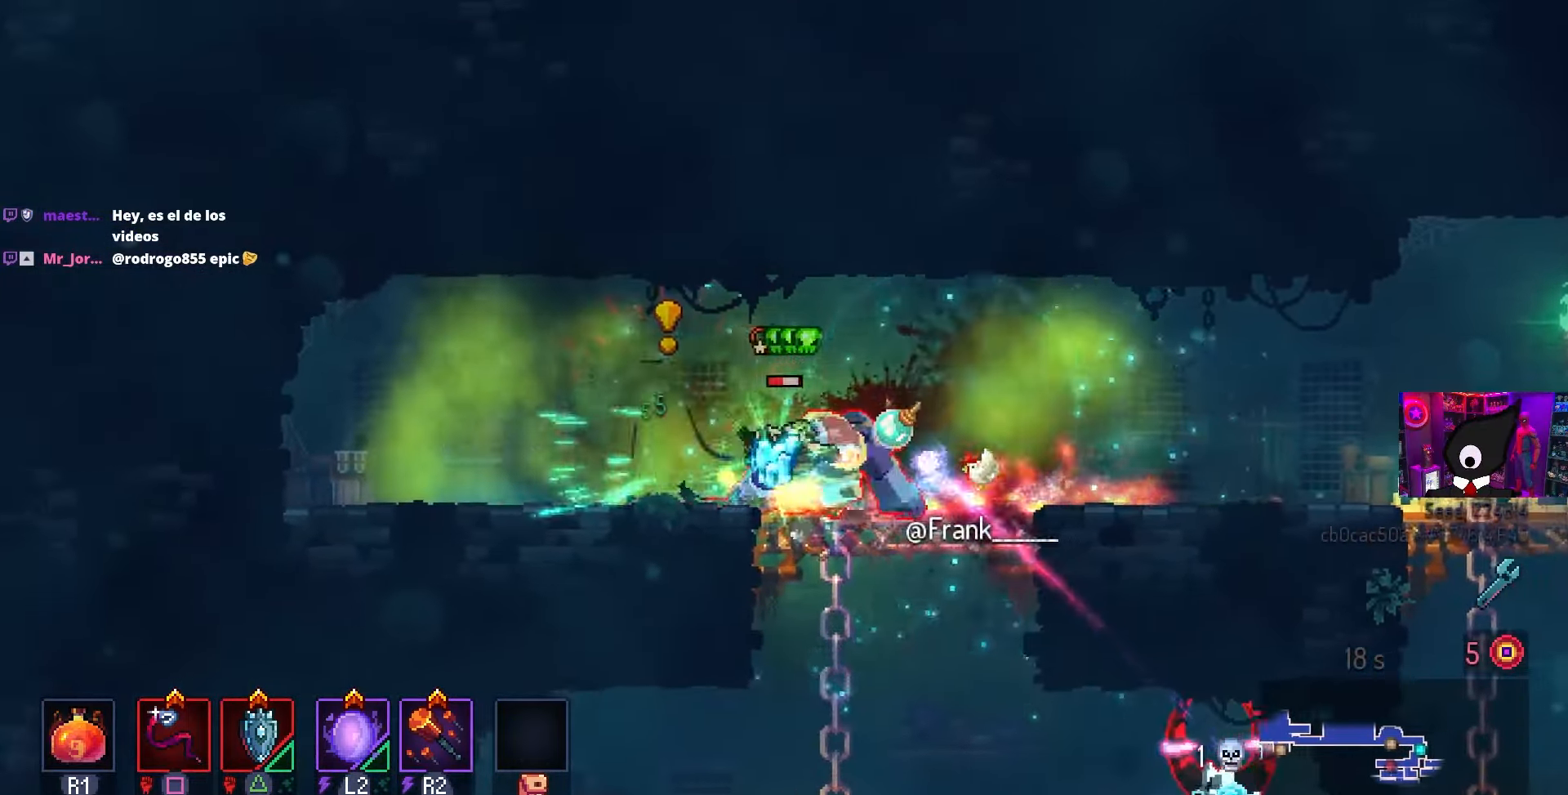
{"buttons": [], "left_stick": "center", "right_stick": "center", "events": [[17, "CIRCLE", "up"], [67, "DPAD_LEFT", "up"], [83, "SQUARE", "down"], [117, "DPAD_RIGHT", "down"], [300, "SQUARE", "up"], [317, "DPAD_RIGHT", "up"]]}
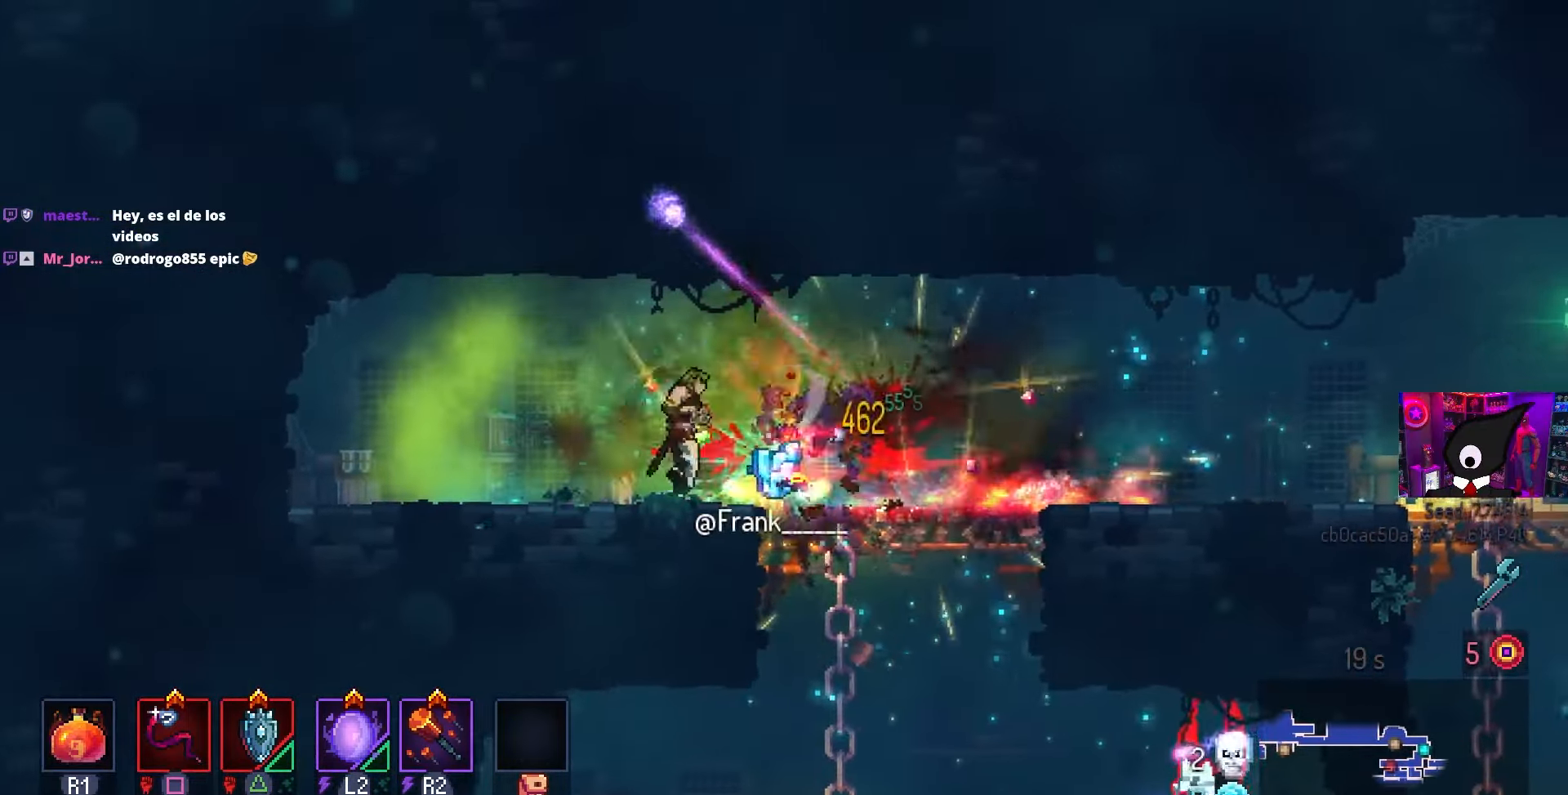
{"buttons": ["CROSS", "DPAD_RIGHT"], "left_stick": "center", "right_stick": "center", "events": [[200, "DPAD_RIGHT", "down"], [467, "CROSS", "down"]]}
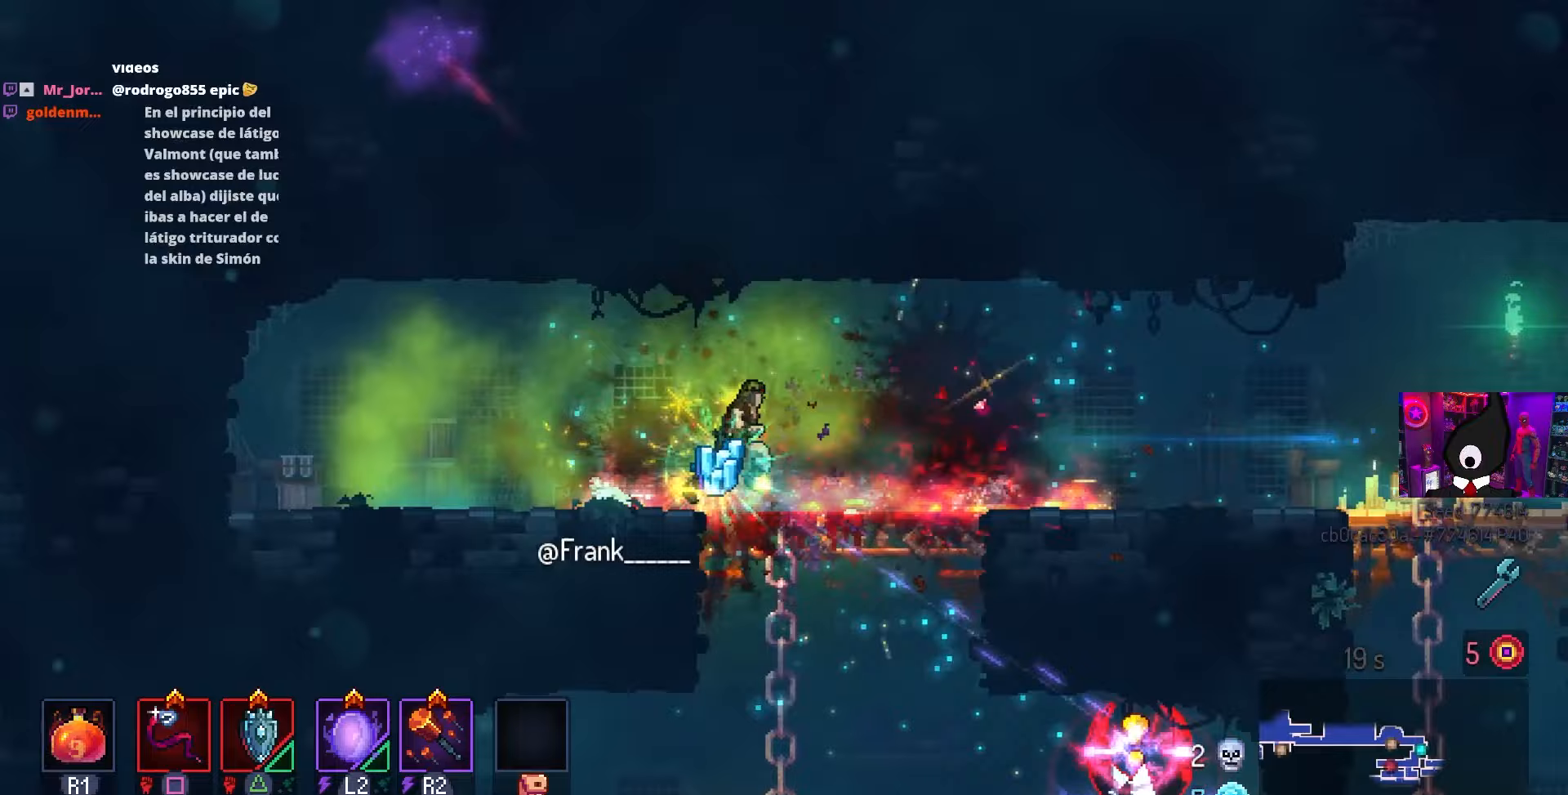
{"buttons": ["DPAD_RIGHT"], "left_stick": "center", "right_stick": "center", "events": [[100, "CROSS", "up"], [117, "DPAD_DOWN", "down"], [217, "CROSS", "down"], [367, "CIRCLE", "down"], [400, "DPAD_DOWN", "up"], [417, "CROSS", "up"], [483, "CIRCLE", "up"]]}
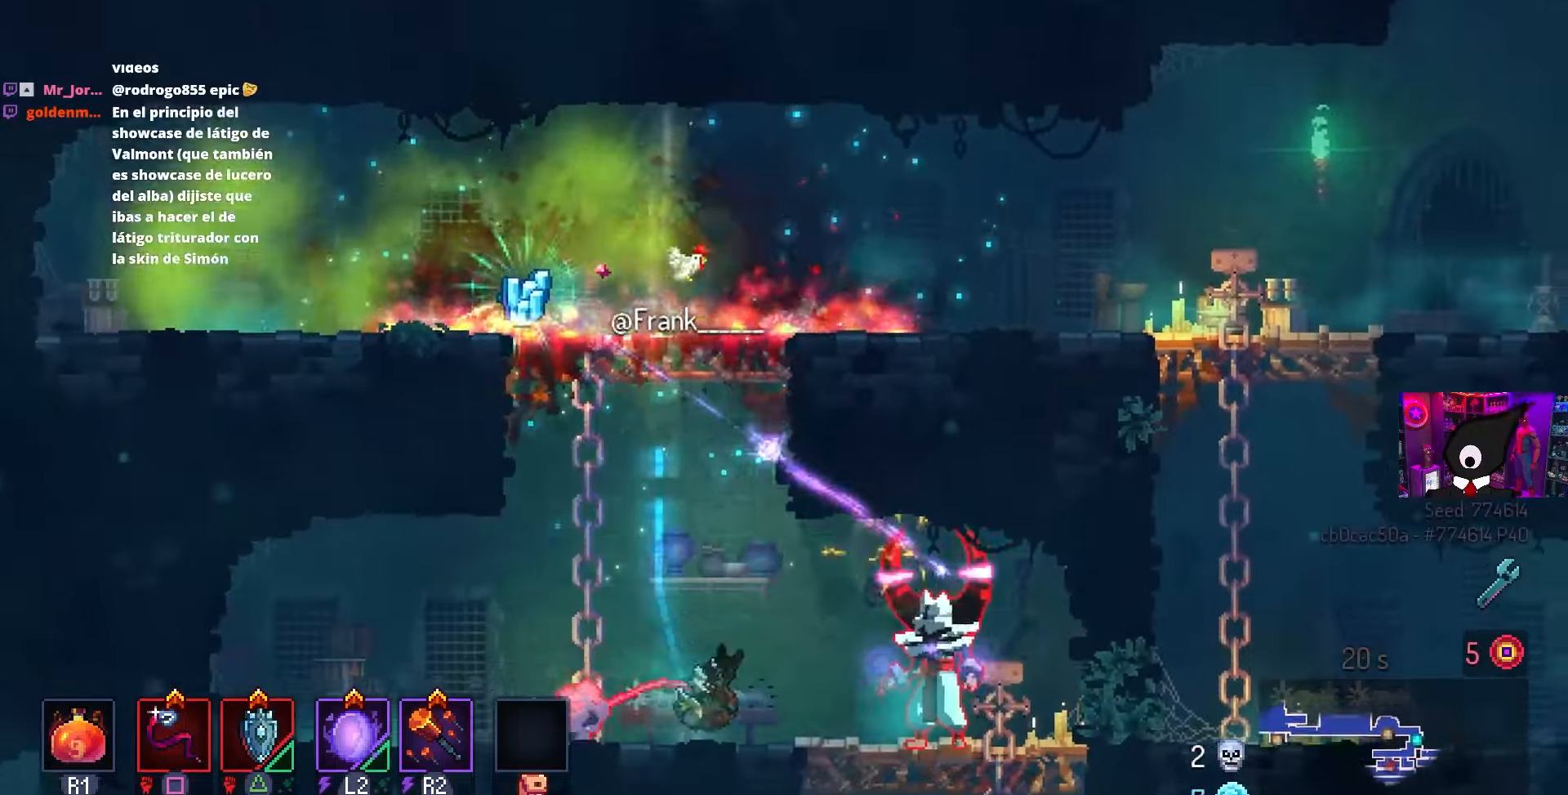
{"buttons": ["SQUARE"], "left_stick": "center", "right_stick": "center", "events": [[83, "SQUARE", "down"], [150, "DPAD_RIGHT", "up"]]}
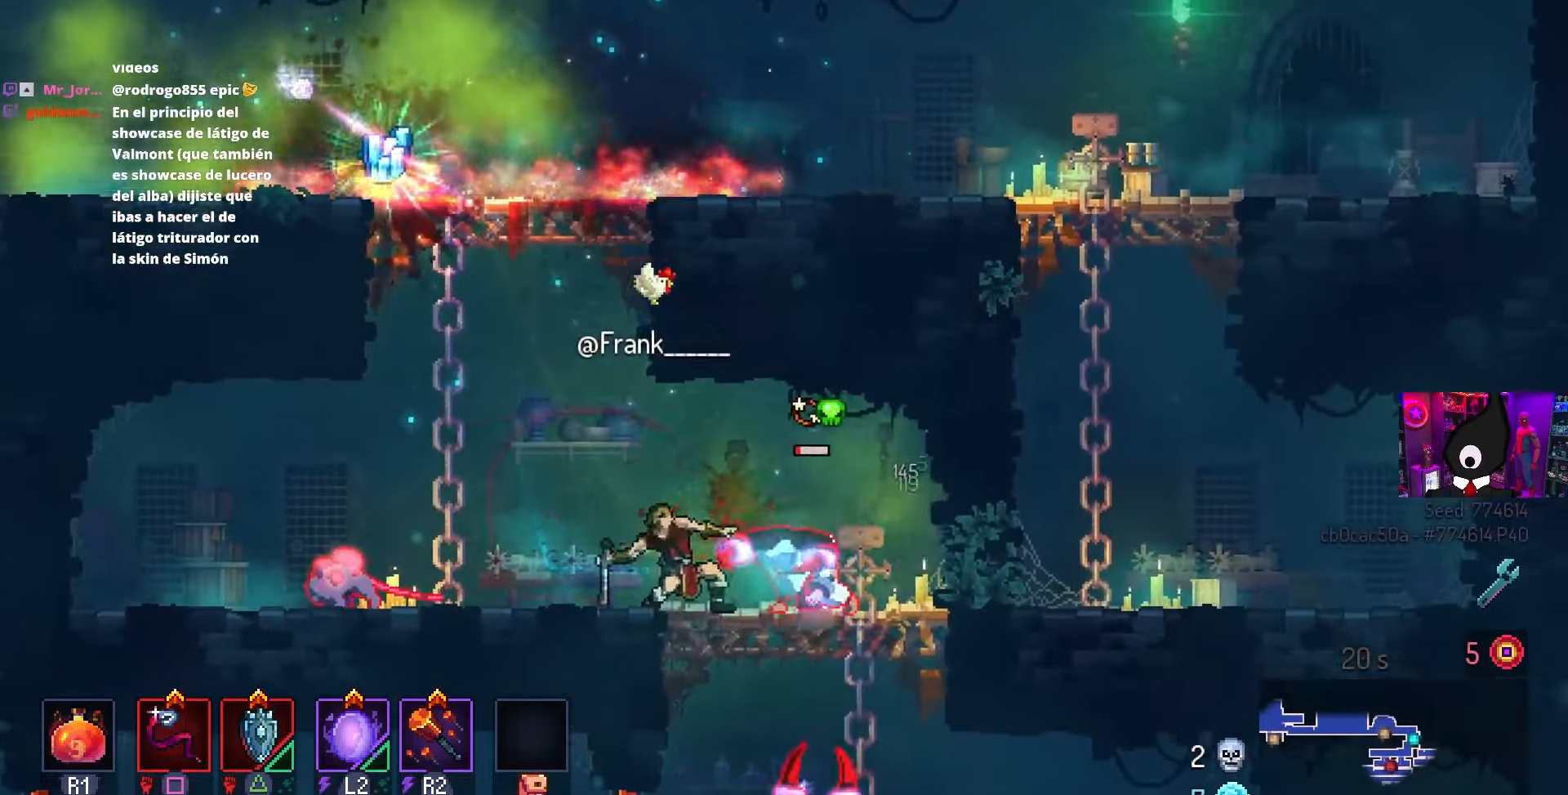
{"buttons": ["DPAD_LEFT"], "left_stick": "center", "right_stick": "center", "events": [[283, "DPAD_LEFT", "down"], [500, "SQUARE", "up"]]}
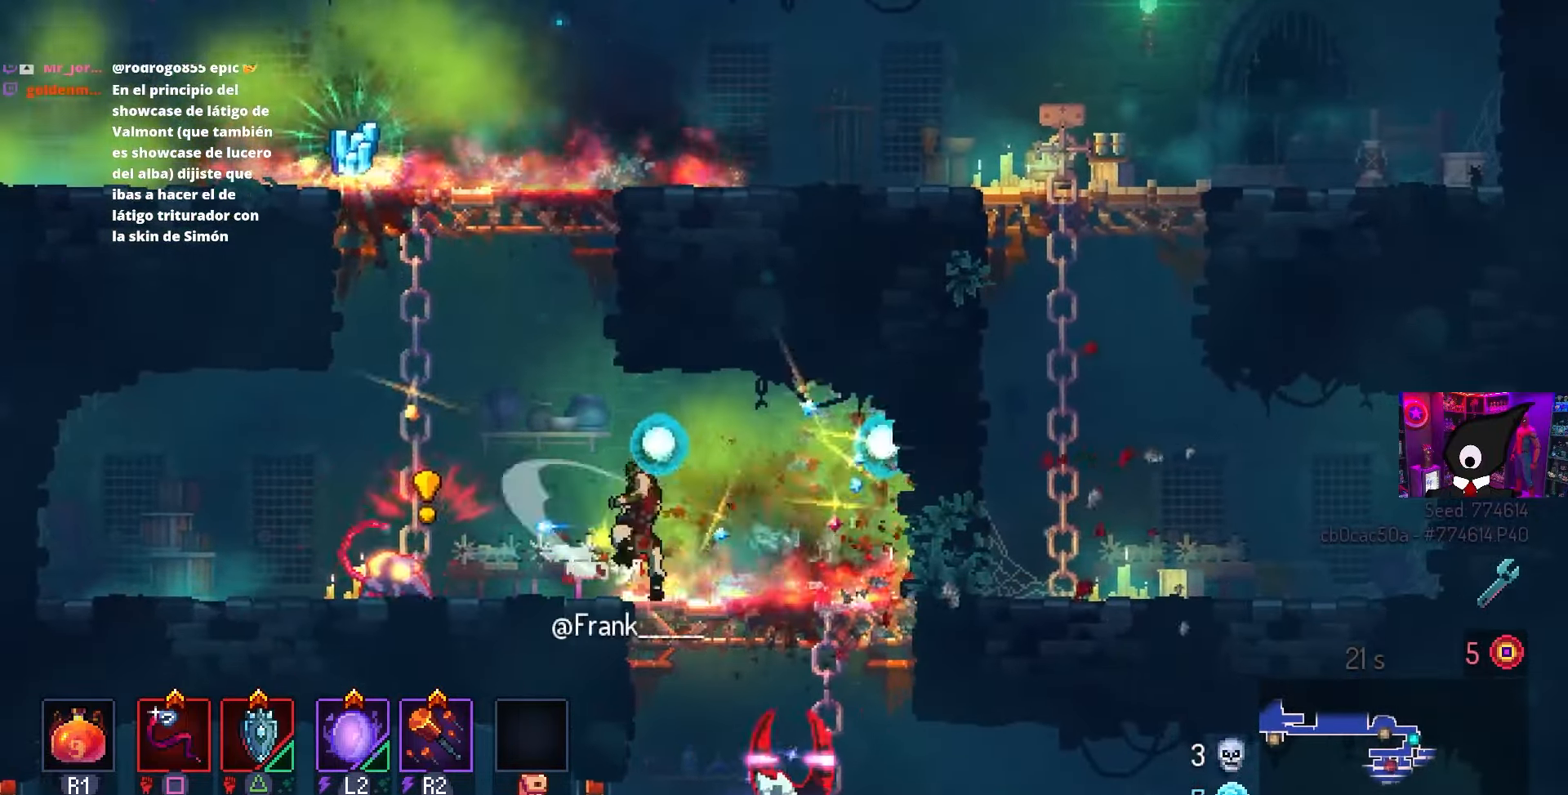
{"buttons": ["CIRCLE", "DPAD_LEFT"], "left_stick": "center", "right_stick": "center", "events": [[17, "DPAD_LEFT", "up"], [350, "DPAD_LEFT", "down"], [450, "CIRCLE", "down"]]}
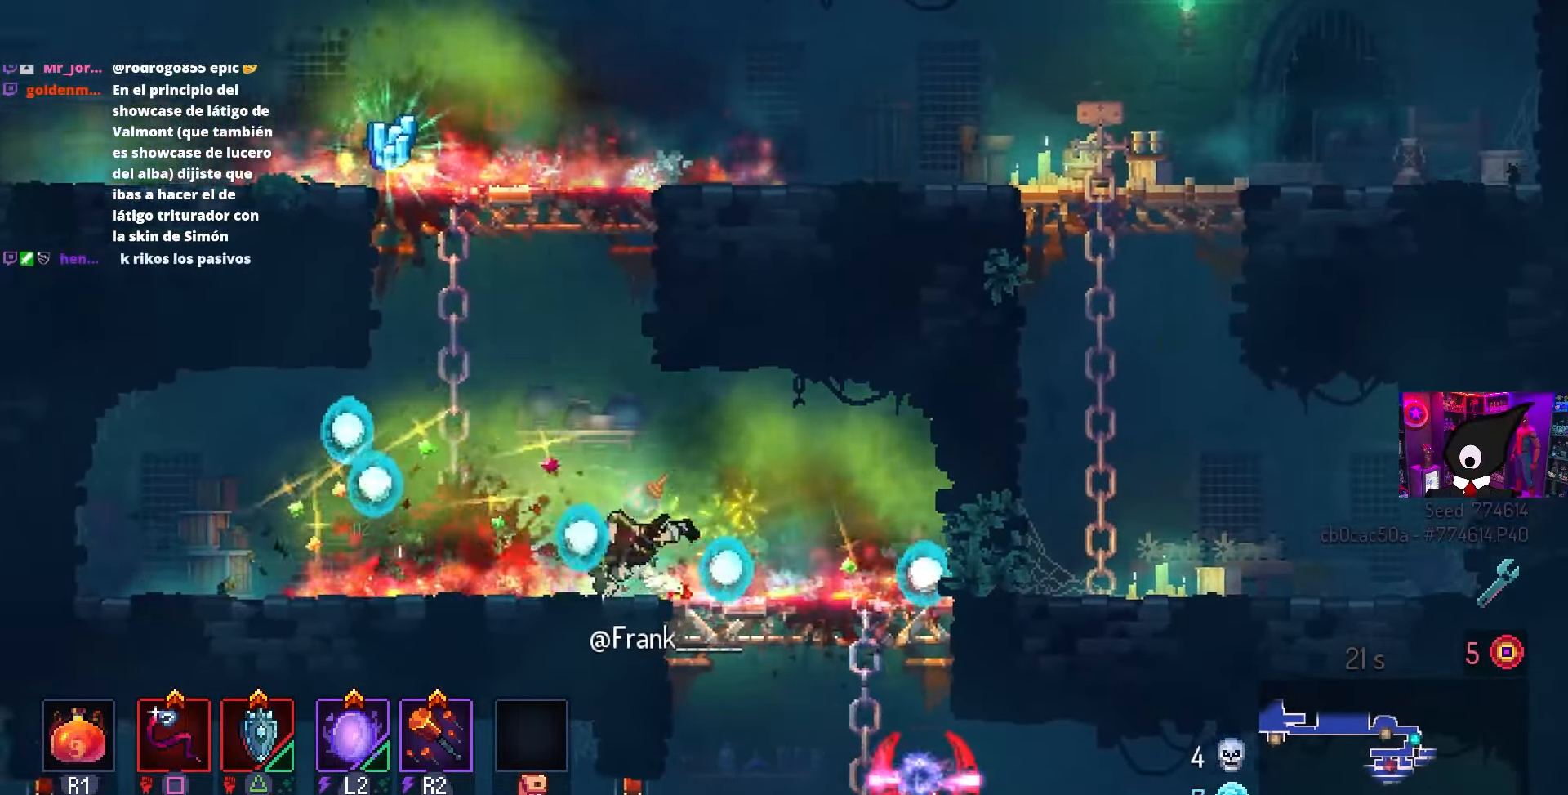
{"buttons": ["SQUARE"], "left_stick": "center", "right_stick": "center", "events": [[67, "CROSS", "down"], [83, "CIRCLE", "up"], [167, "CROSS", "up"], [217, "CROSS", "down"], [217, "DPAD_LEFT", "up"], [250, "DPAD_UP", "down"], [333, "CROSS", "up"], [400, "DPAD_UP", "up"], [400, "SQUARE", "down"]]}
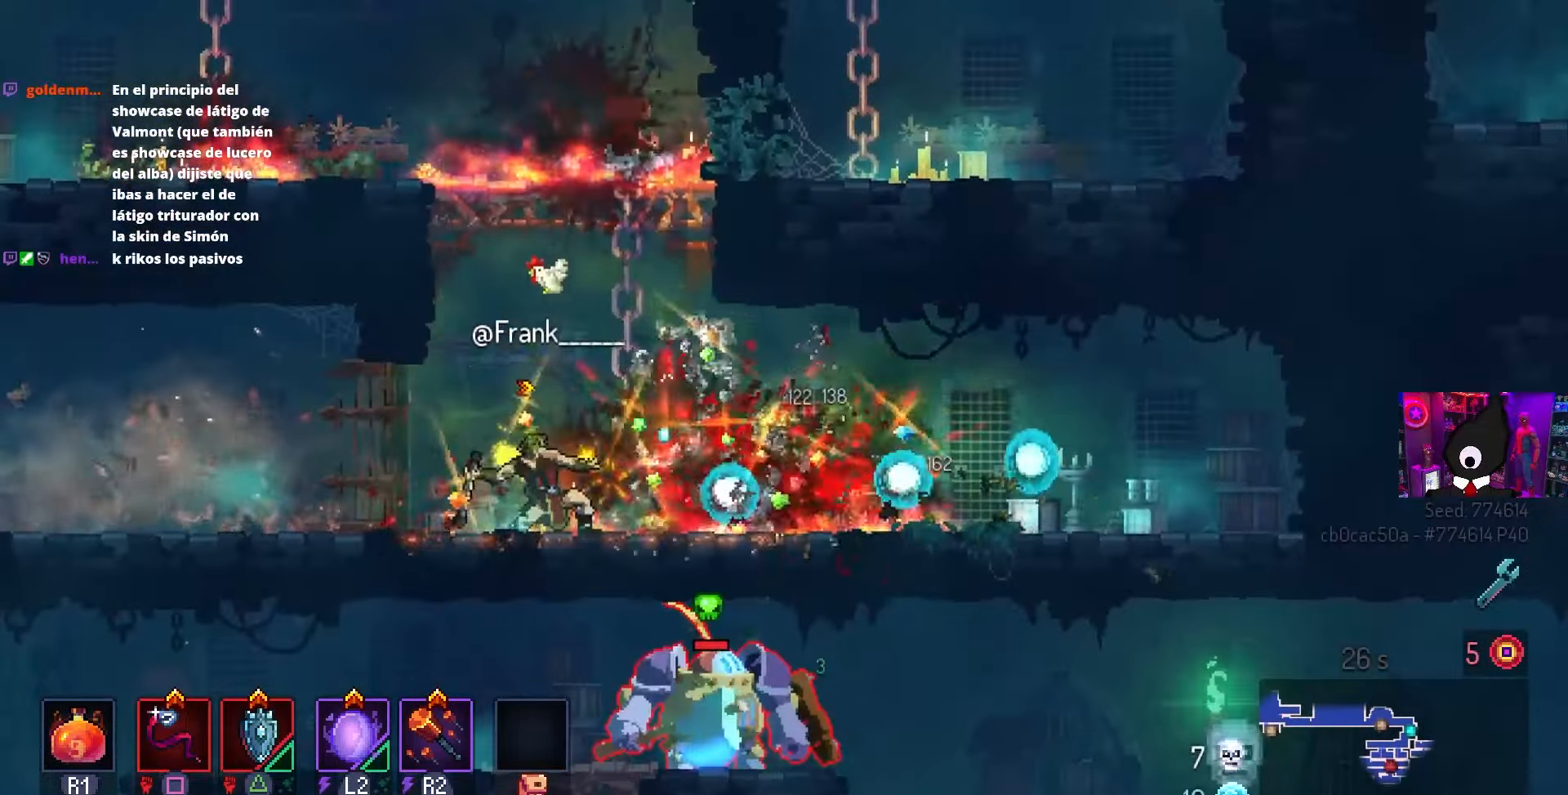
{"buttons": [], "left_stick": "center", "right_stick": "center", "events": [[83, "SQUARE", "up"], [333, "L3", "down"], [483, "L3", "up"]]}
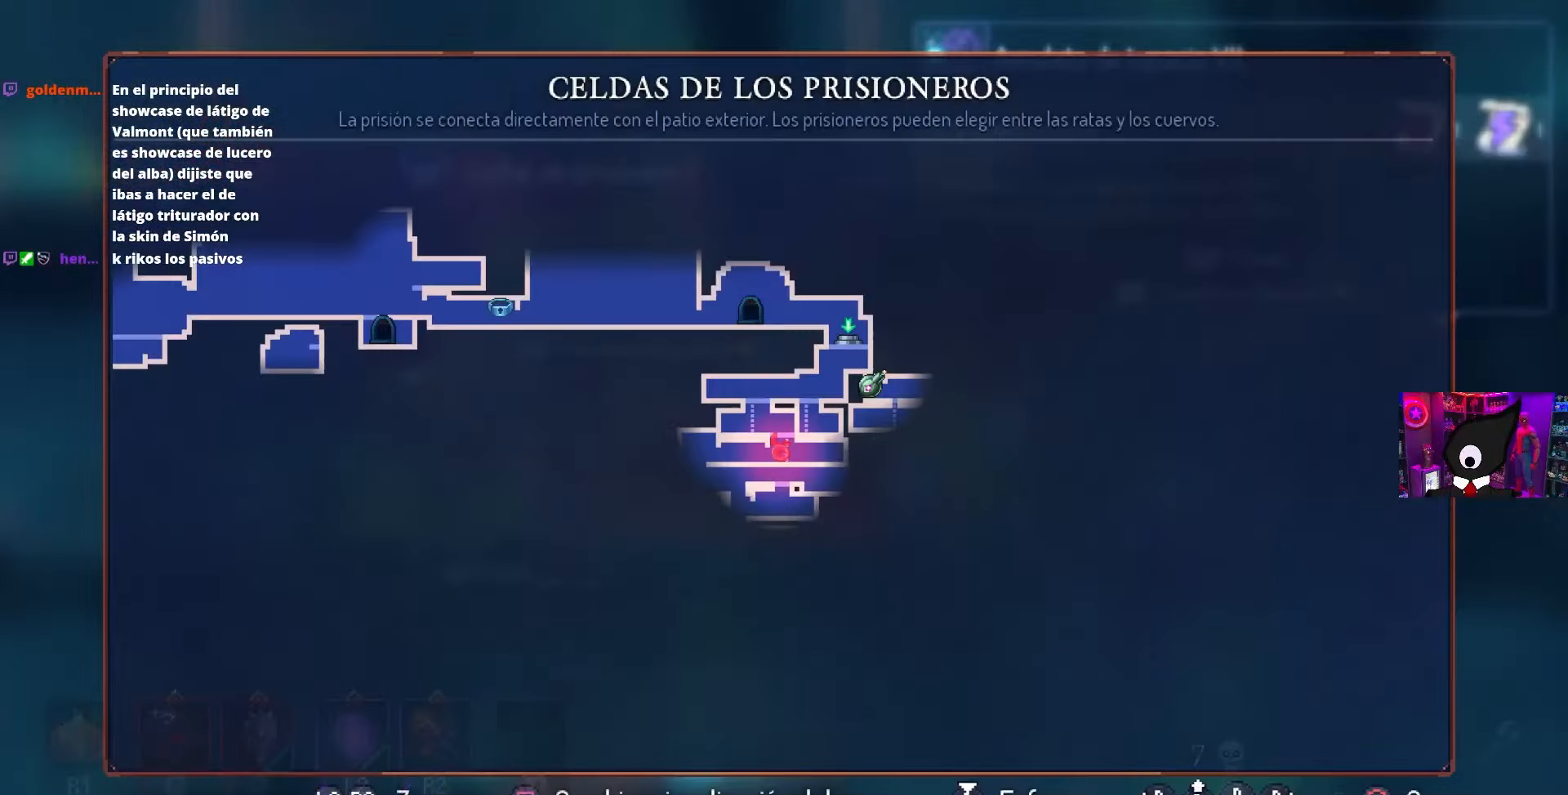
{"buttons": ["DPAD_LEFT"], "left_stick": "center", "right_stick": "center", "events": [[133, "CIRCLE", "down"], [250, "CIRCLE", "up"], [283, "DPAD_LEFT", "down"]]}
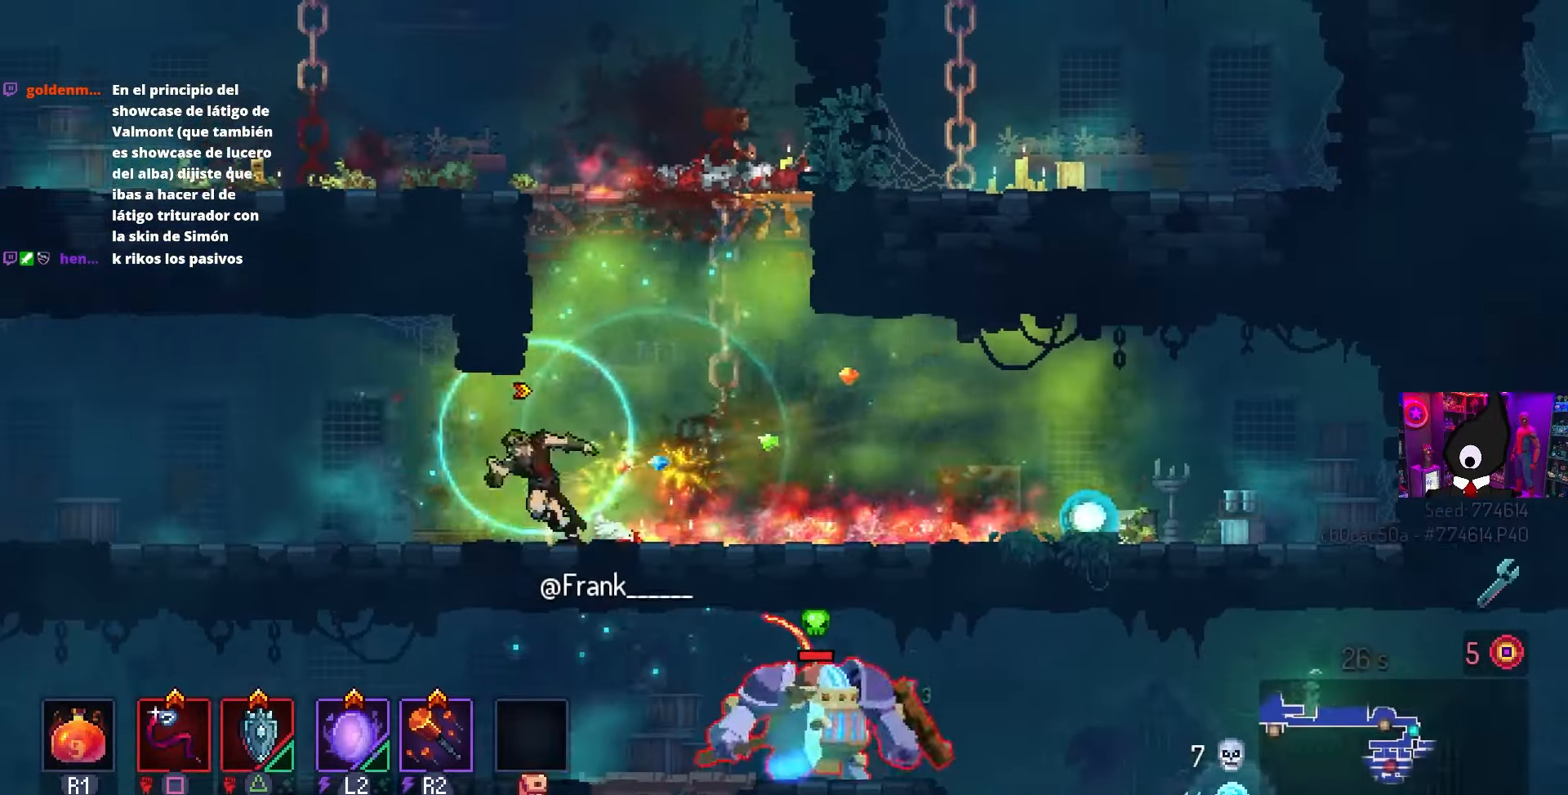
{"buttons": [], "left_stick": "center", "right_stick": "center", "events": [[33, "DPAD_LEFT", "up"], [50, "CROSS", "down"], [167, "CROSS", "up"], [183, "DPAD_RIGHT", "down"], [433, "DPAD_RIGHT", "up"]]}
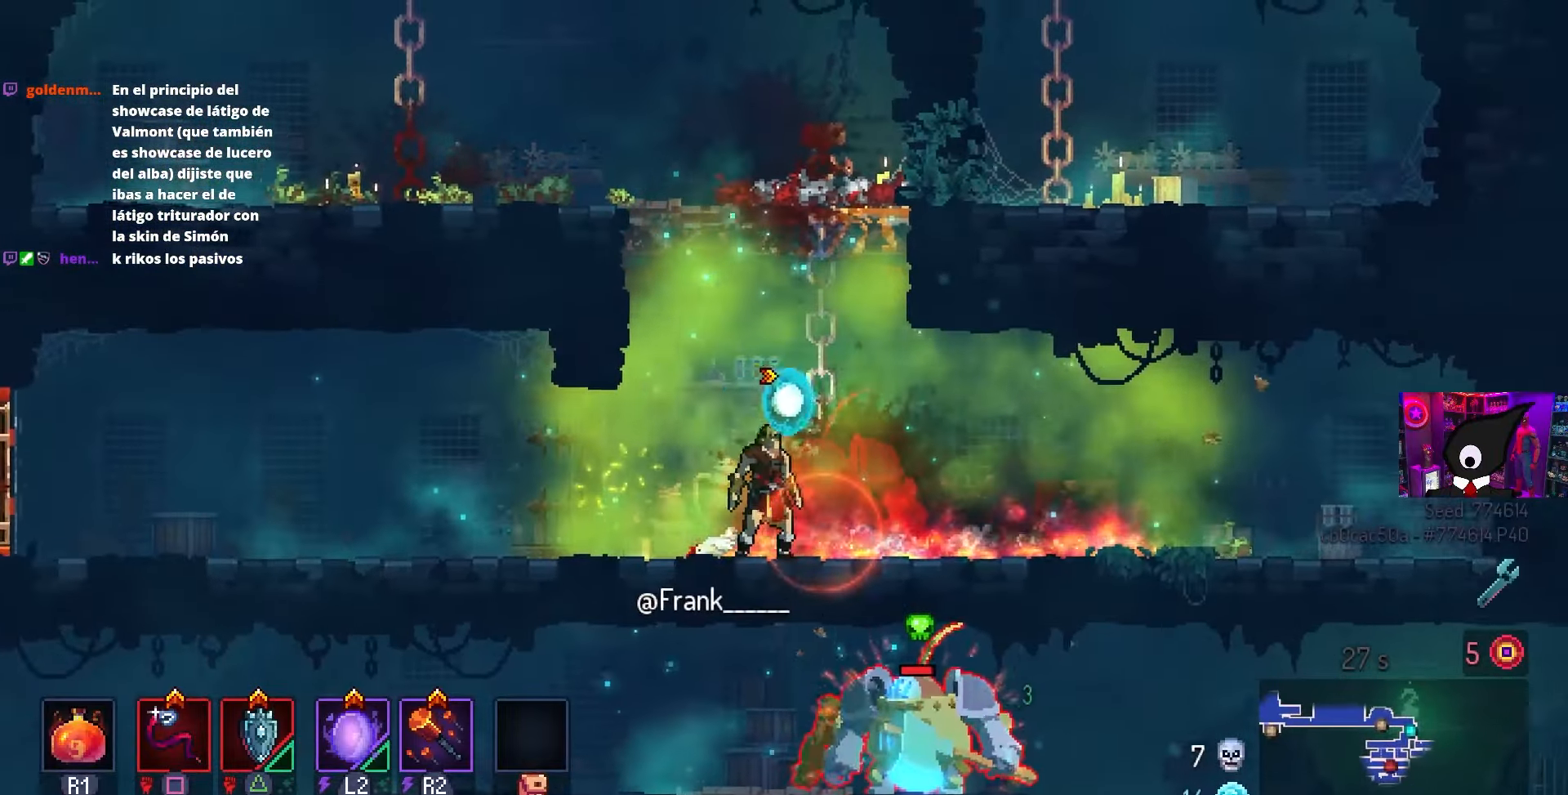
{"buttons": ["DPAD_RIGHT"], "left_stick": "center", "right_stick": "center", "events": [[133, "DPAD_RIGHT", "down"], [367, "CIRCLE", "down"], [500, "CIRCLE", "up"]]}
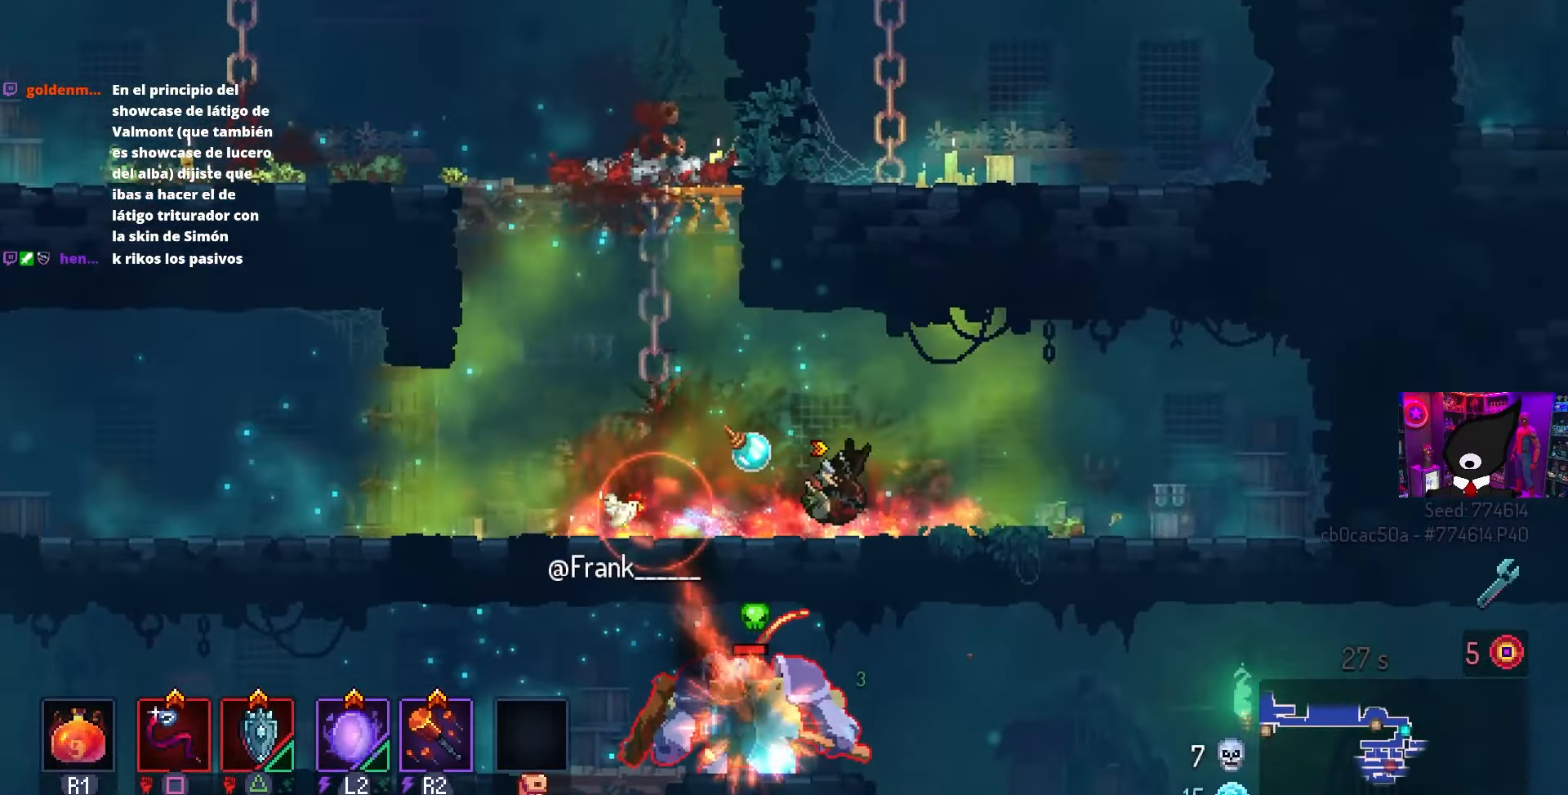
{"buttons": ["SQUARE"], "left_stick": "center", "right_stick": "center", "events": [[33, "DPAD_RIGHT", "up"], [100, "DPAD_LEFT", "down"], [100, "SQUARE", "down"], [333, "DPAD_LEFT", "up"]]}
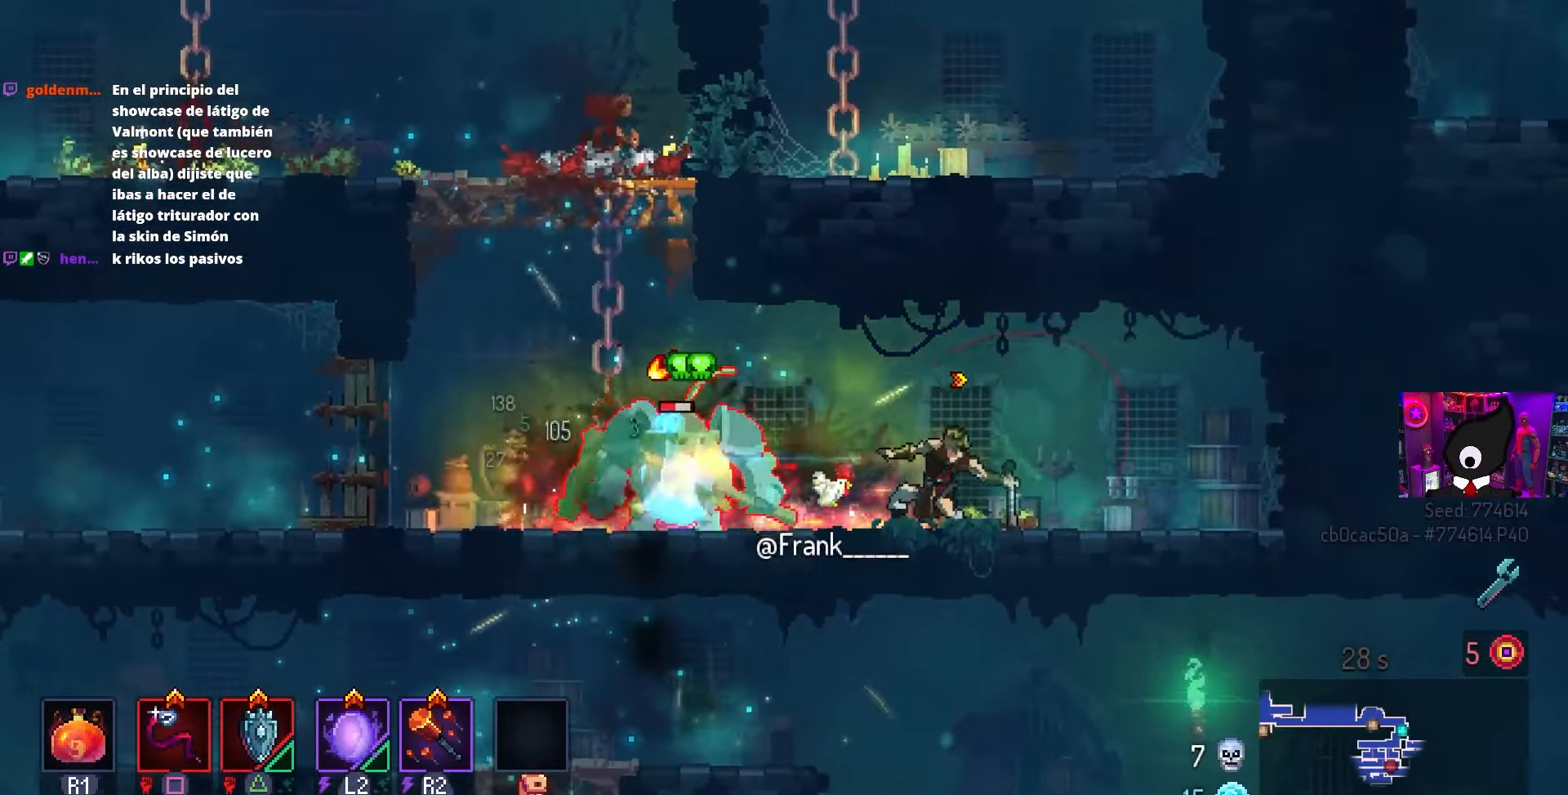
{"buttons": ["SQUARE"], "left_stick": "center", "right_stick": "center", "events": []}
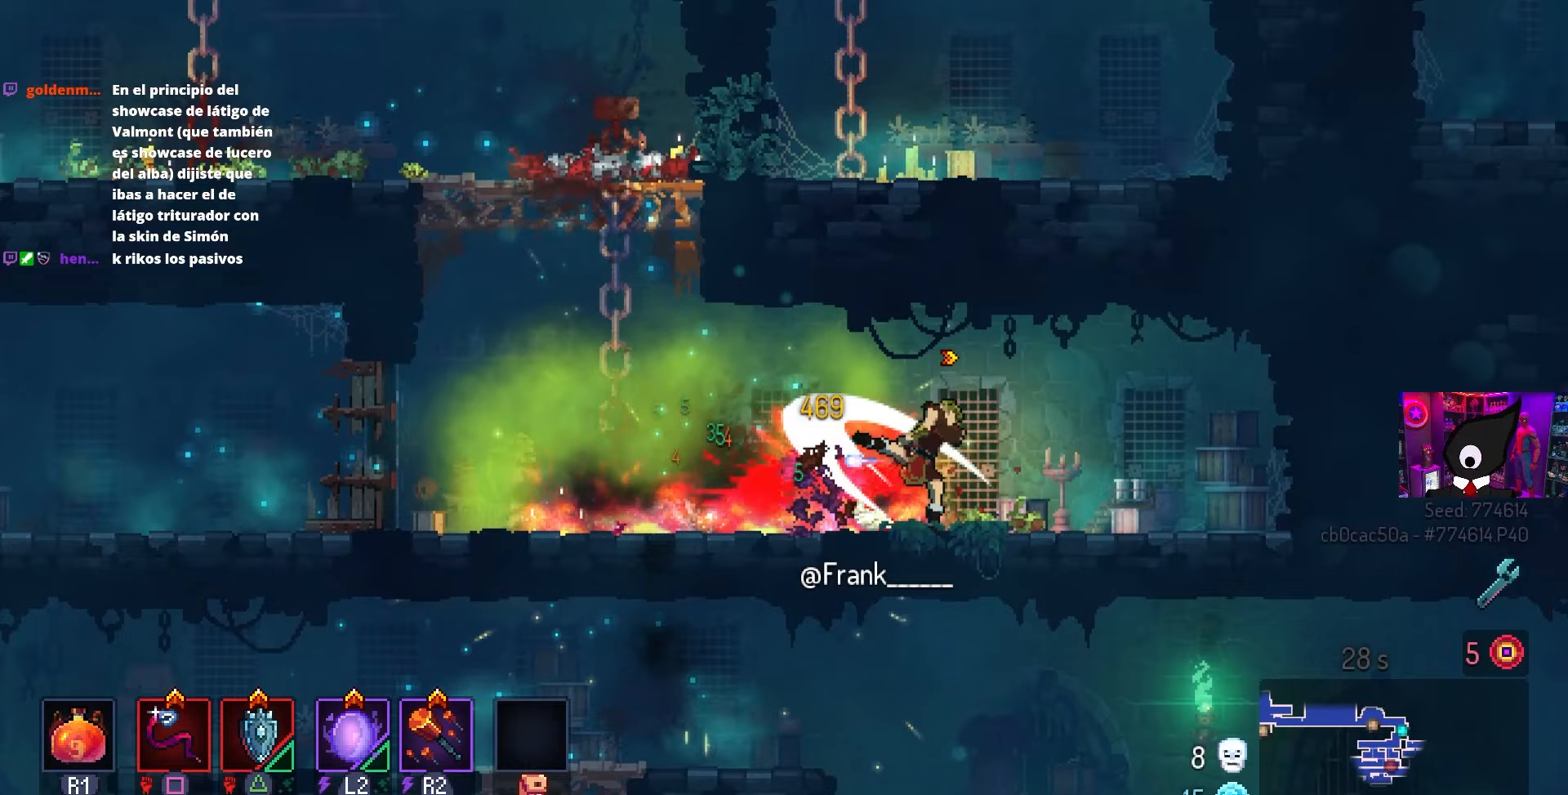
{"buttons": [], "left_stick": "center", "right_stick": "center", "events": [[67, "SQUARE", "up"]]}
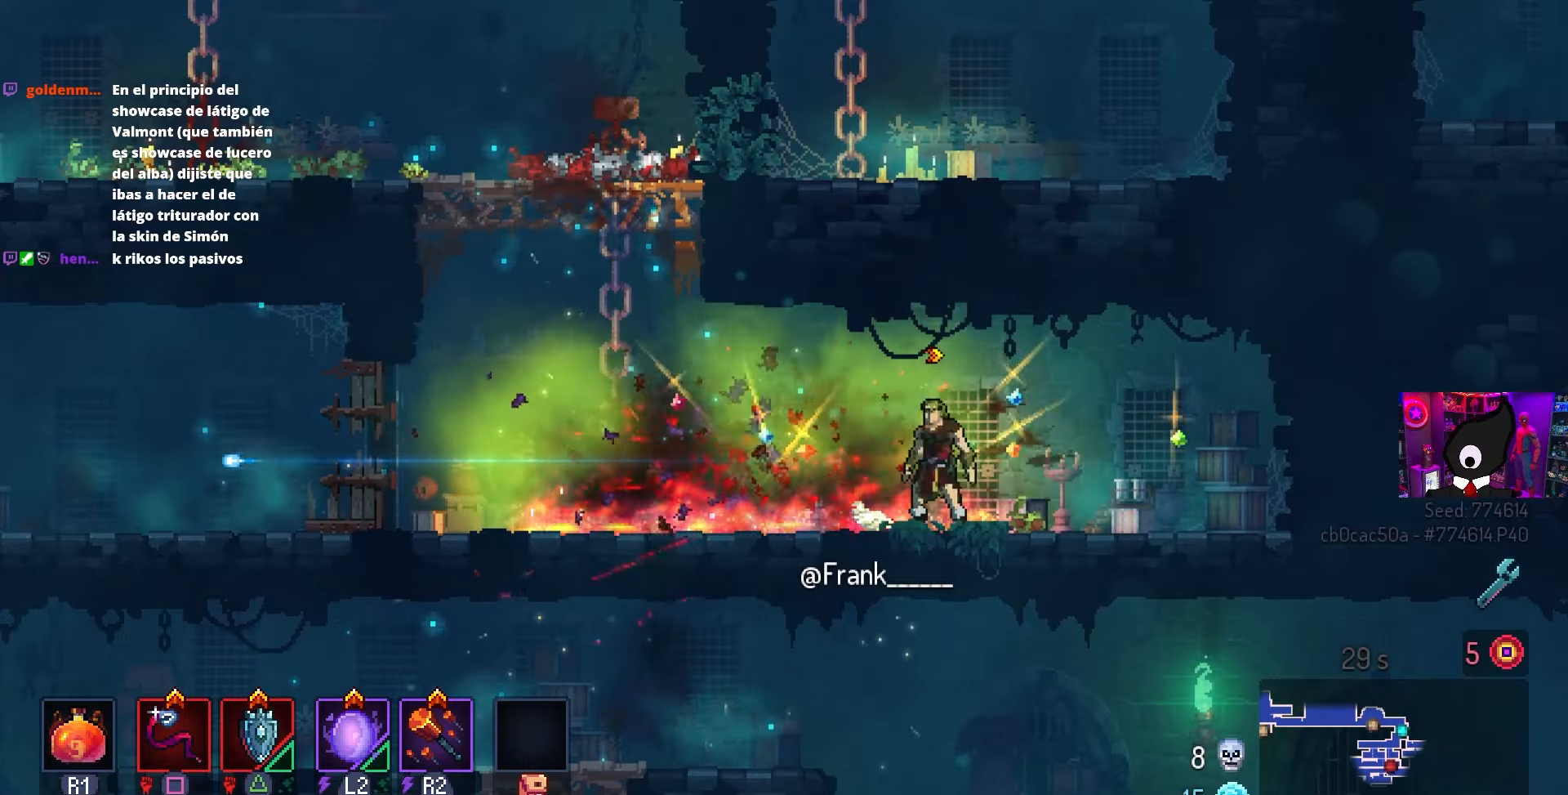
{"buttons": [], "left_stick": "center", "right_stick": "center", "events": [[33, "L3", "down"], [183, "L3", "up"]]}
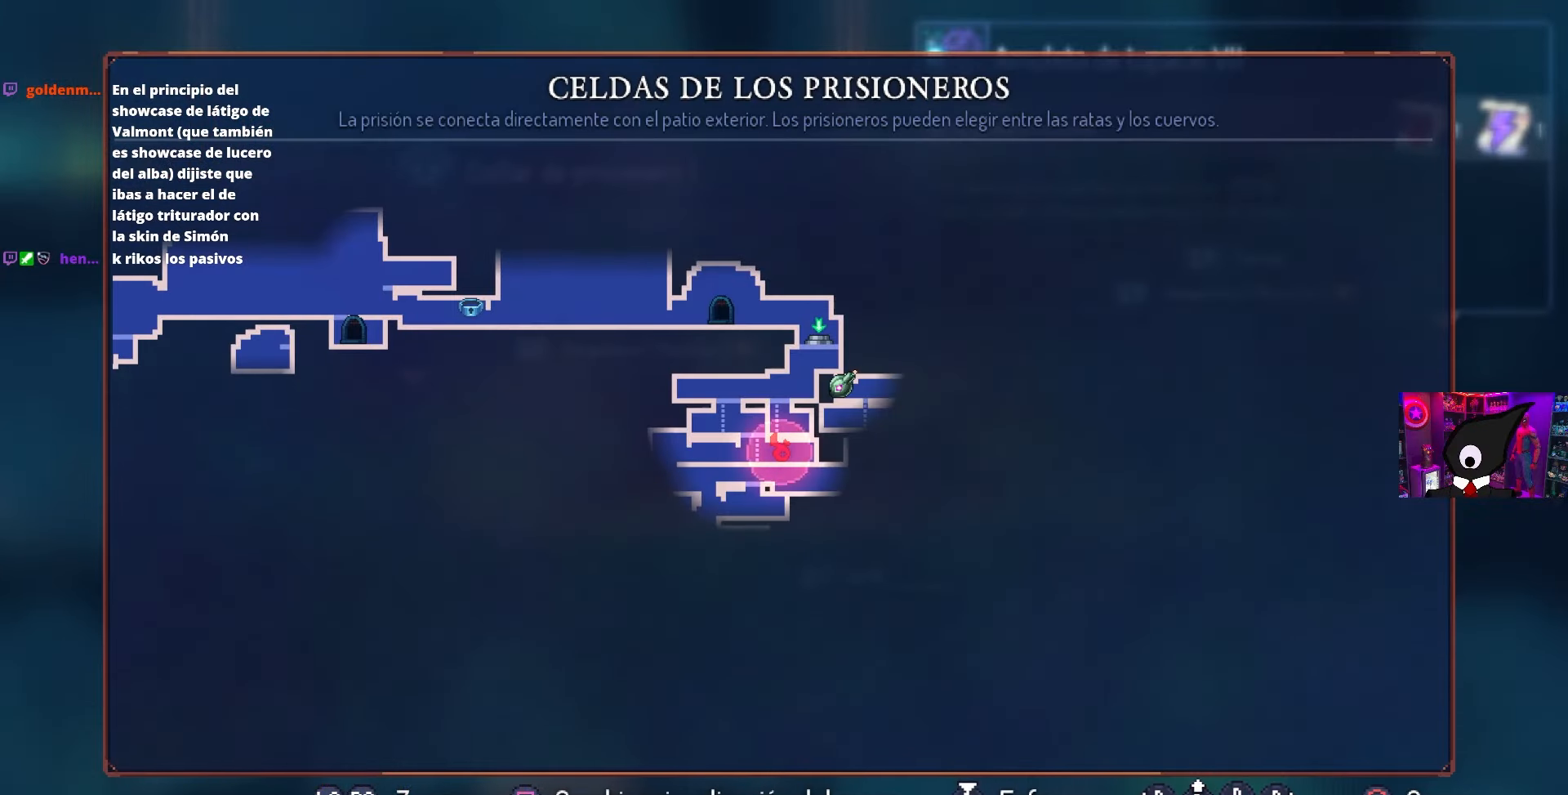
{"buttons": [], "left_stick": "center", "right_stick": "center", "events": []}
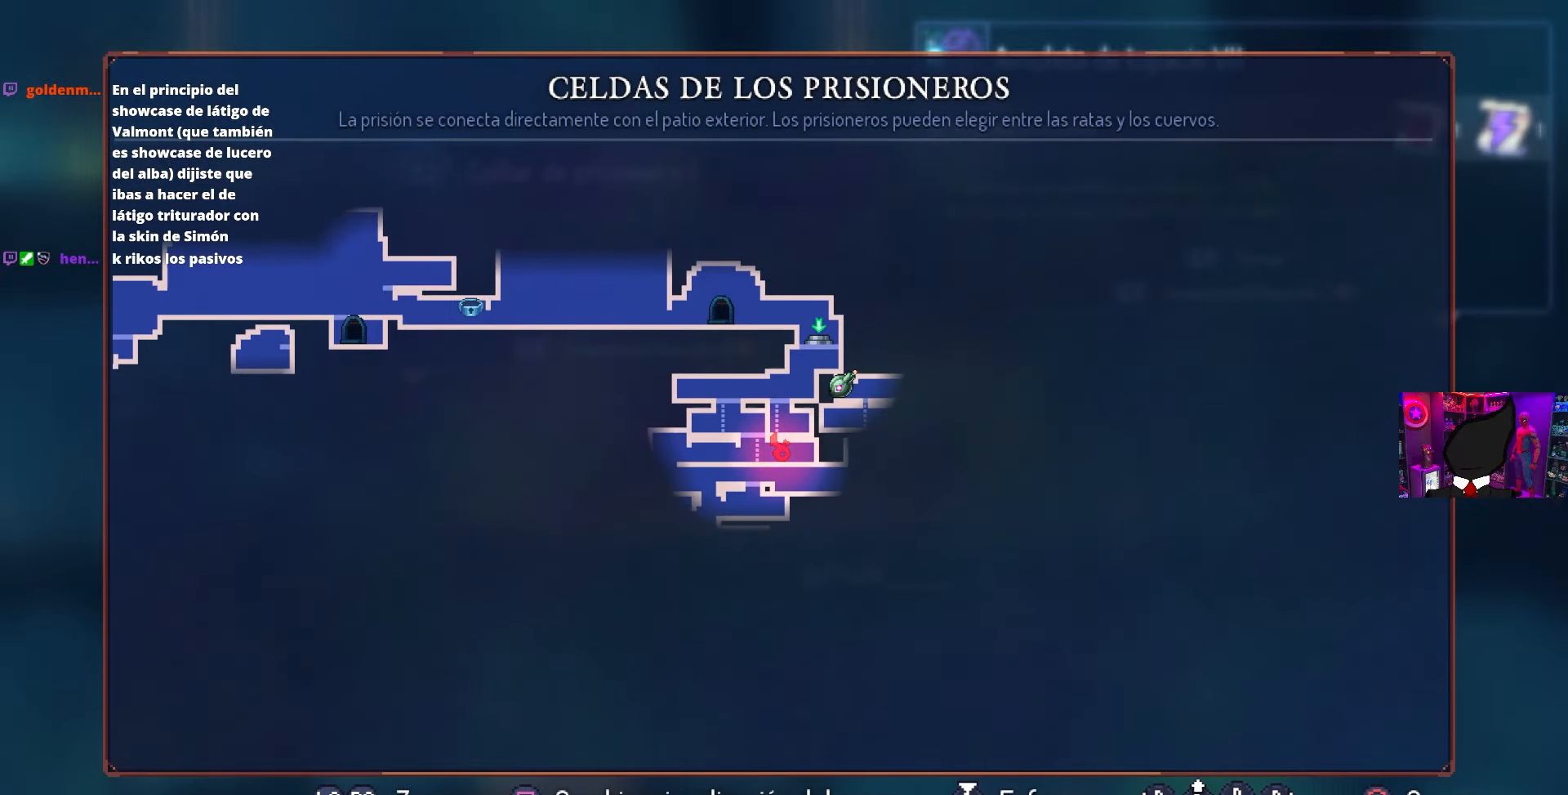
{"buttons": [], "left_stick": "center", "right_stick": "center", "events": []}
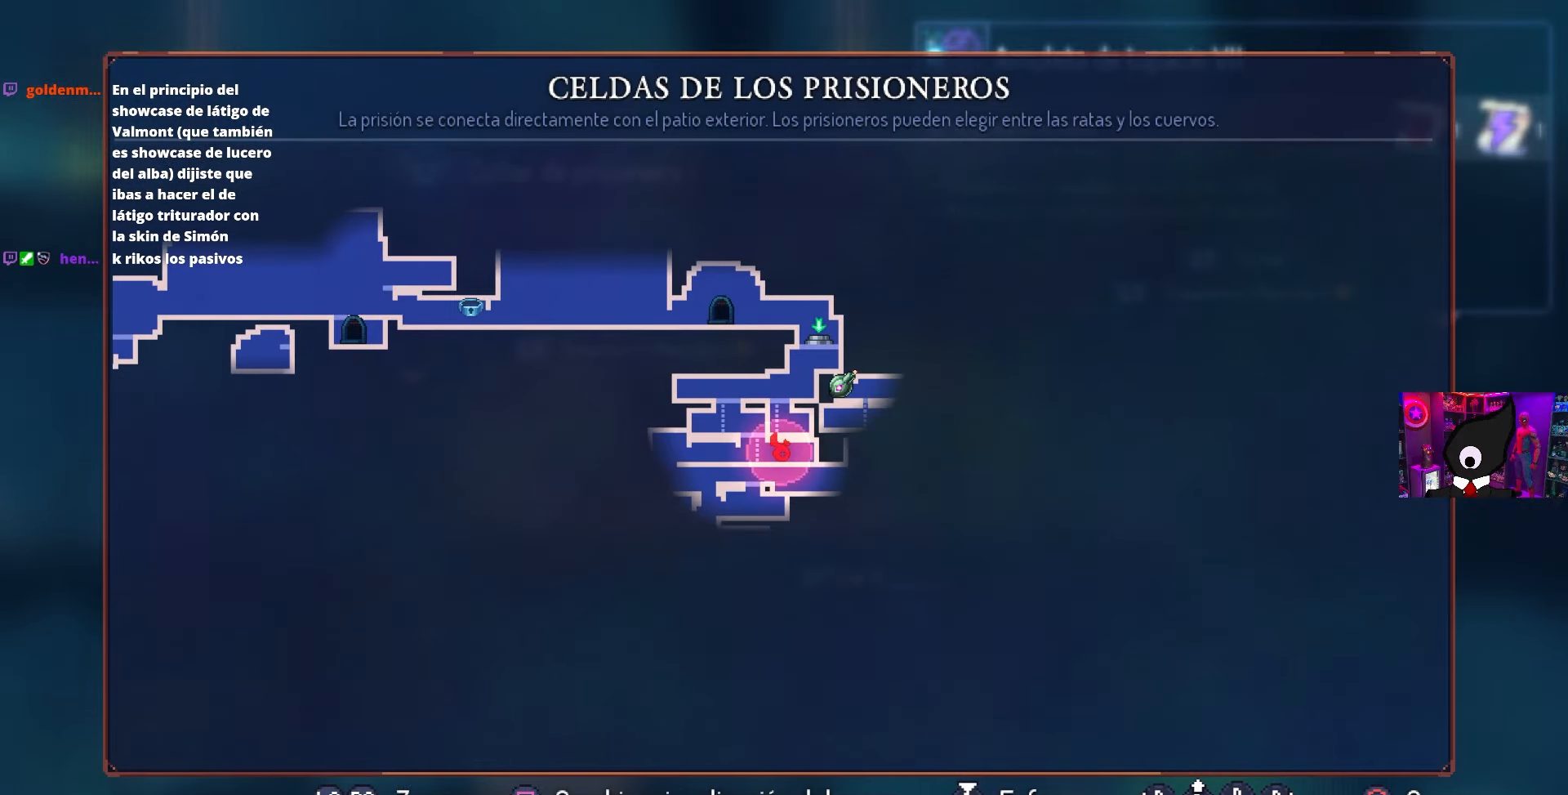
{"buttons": ["DPAD_LEFT"], "left_stick": "center", "right_stick": "center", "events": [[100, "CIRCLE", "down"], [117, "DPAD_LEFT", "down"], [217, "CIRCLE", "up"]]}
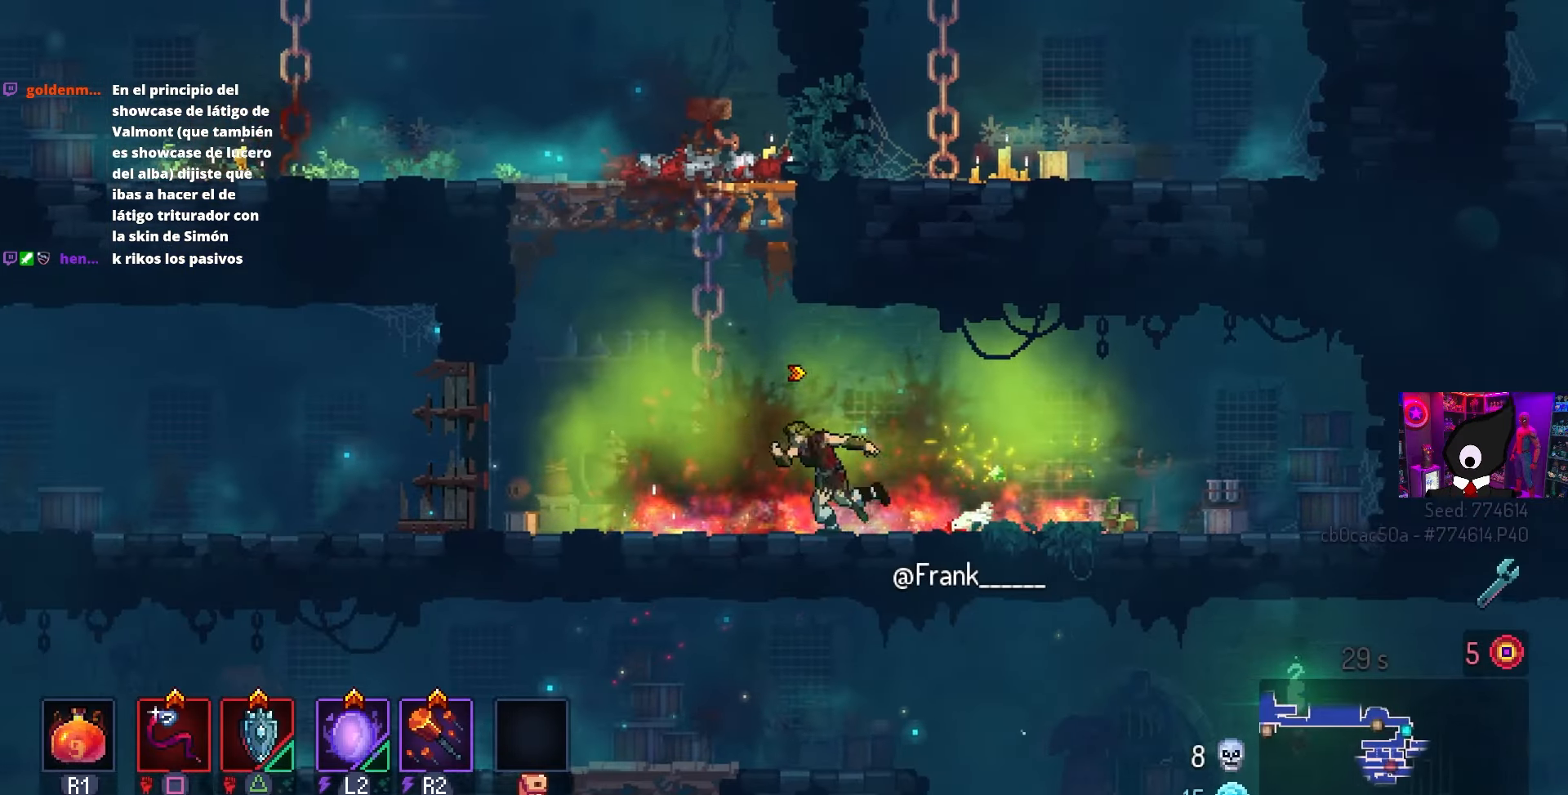
{"buttons": ["DPAD_LEFT"], "left_stick": "center", "right_stick": "center", "events": []}
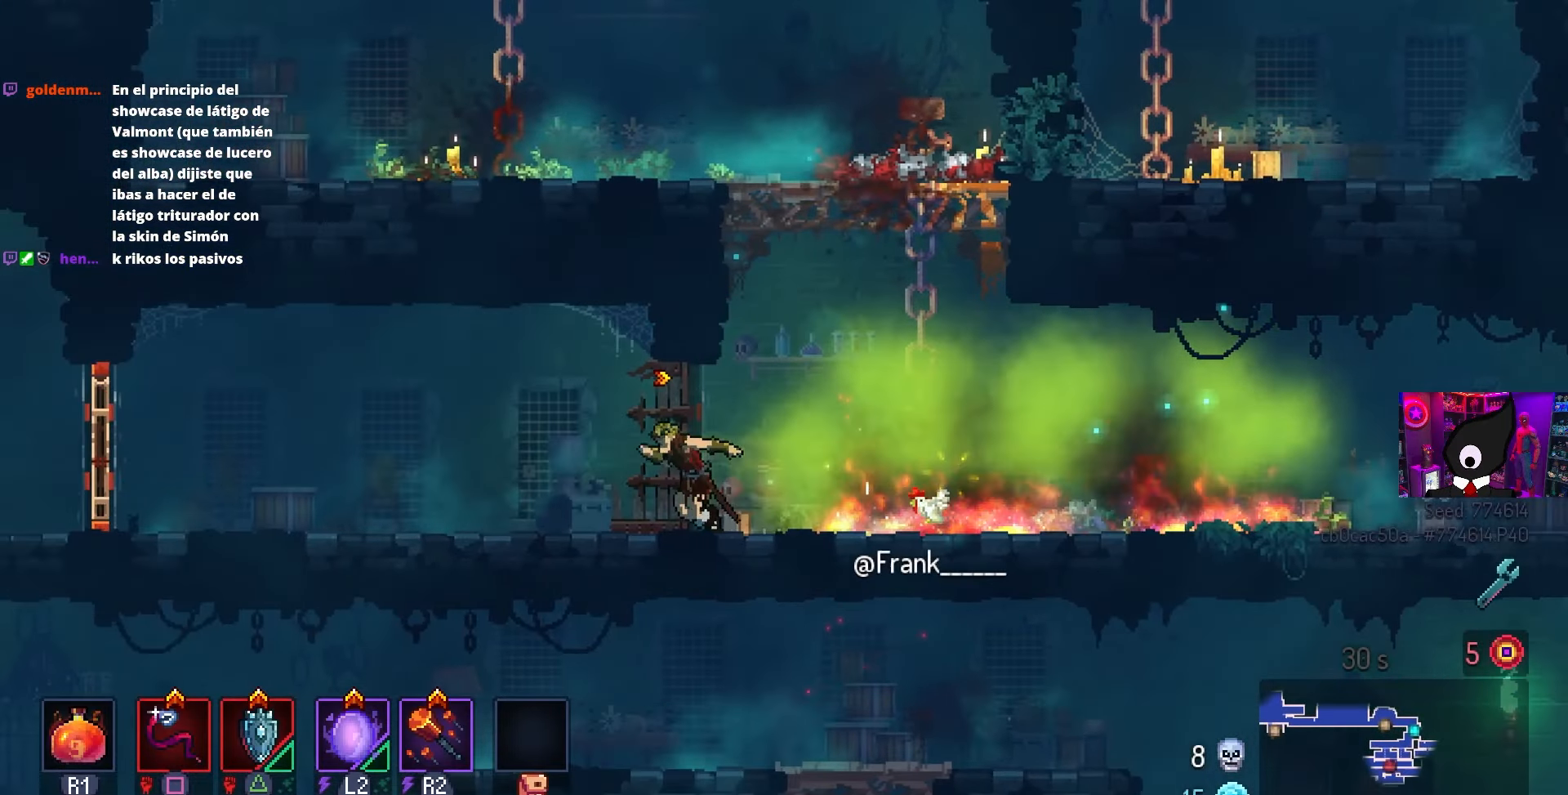
{"buttons": ["DPAD_LEFT"], "left_stick": "center", "right_stick": "center", "events": []}
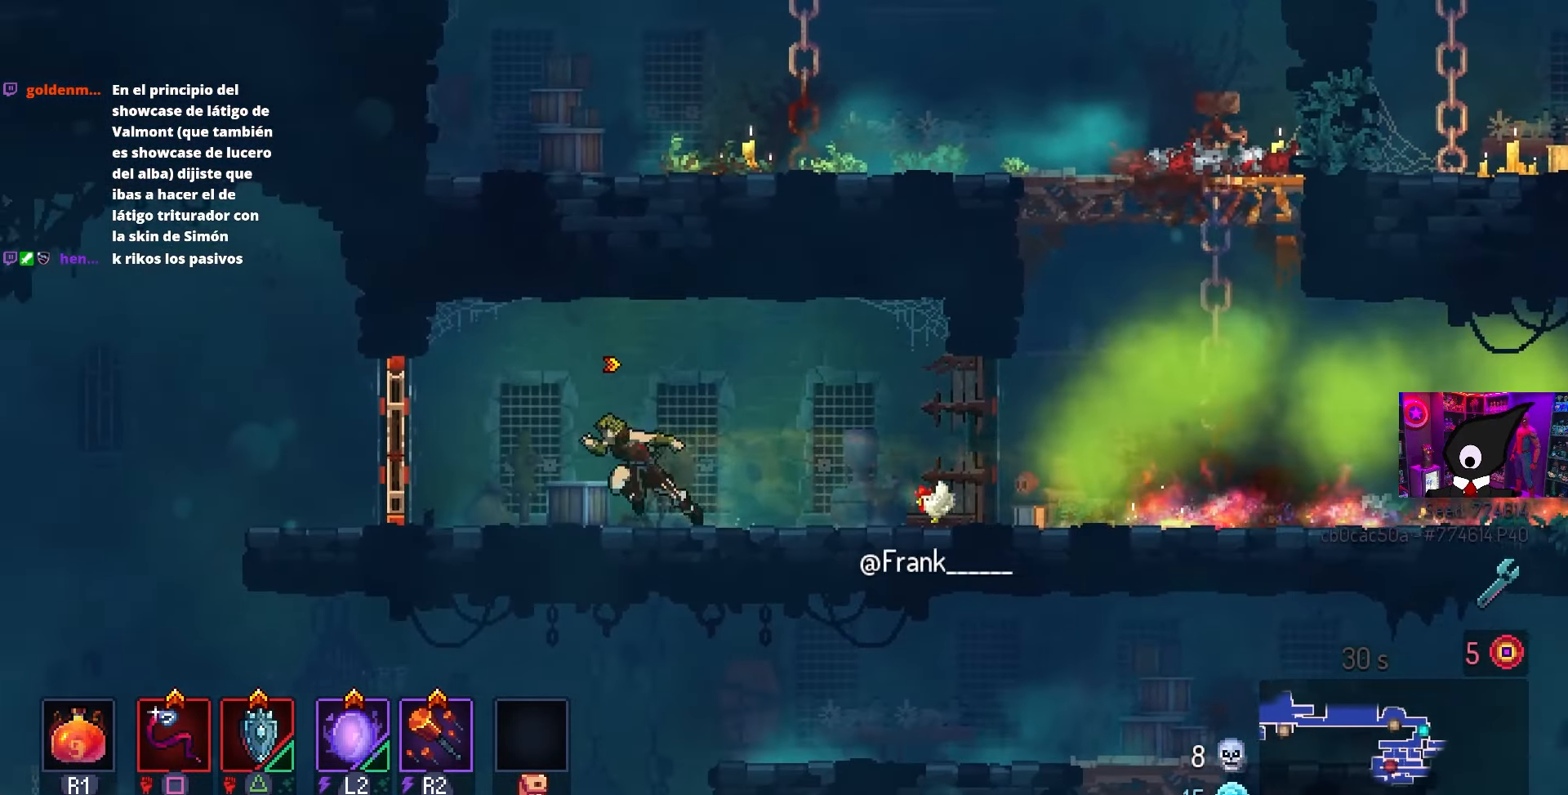
{"buttons": ["CROSS", "DPAD_LEFT"], "left_stick": "center", "right_stick": "center", "events": [[200, "L1", "down"], [350, "L1", "up"], [417, "CROSS", "down"]]}
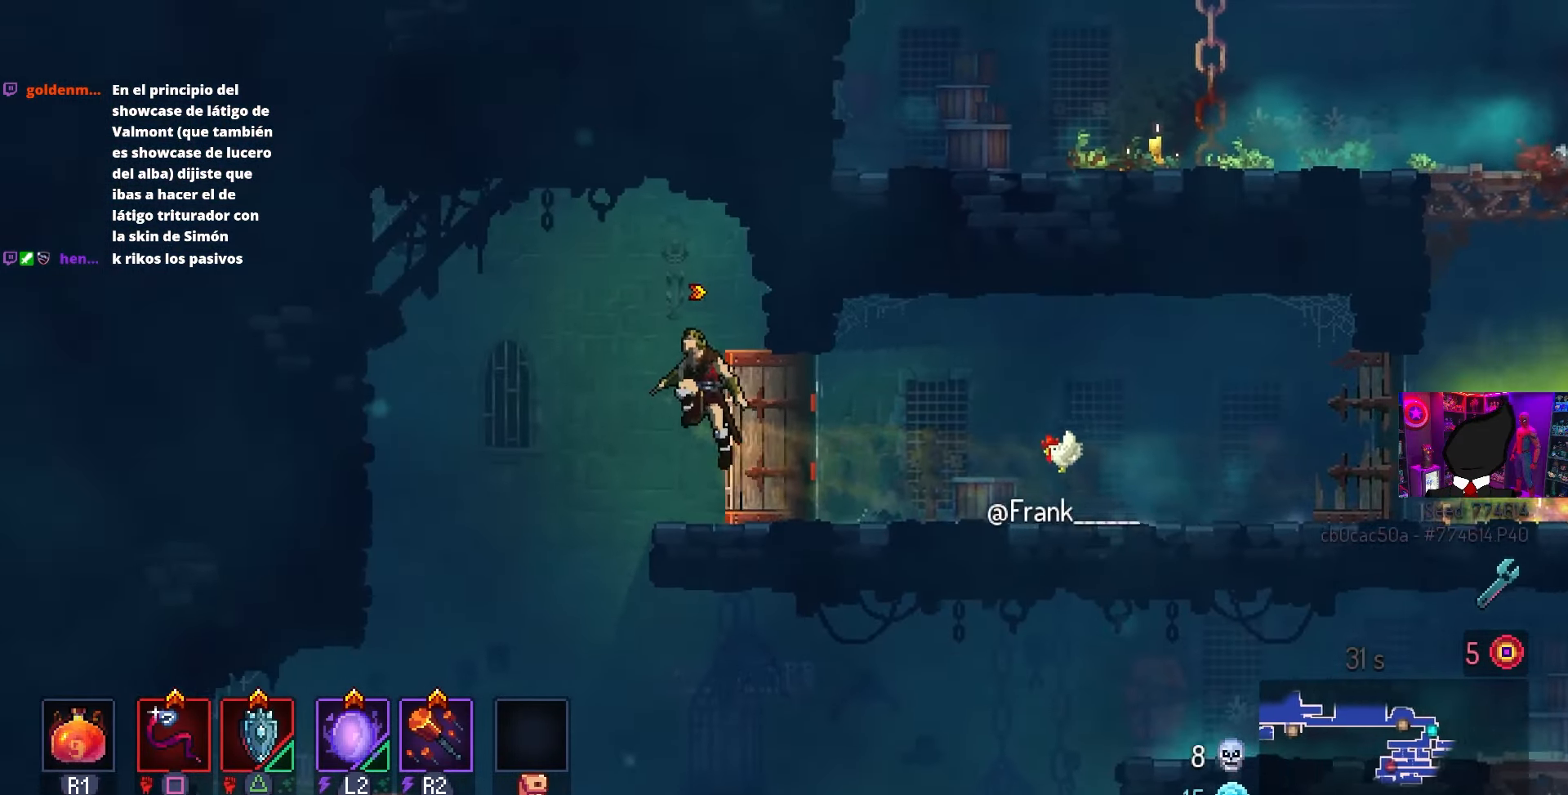
{"buttons": ["CROSS", "DPAD_DOWN"], "left_stick": "center", "right_stick": "center", "events": [[33, "DPAD_DOWN", "down"], [67, "CROSS", "up"], [100, "DPAD_LEFT", "up"], [167, "CROSS", "down"], [283, "CIRCLE", "down"], [300, "CROSS", "up"], [417, "CIRCLE", "up"], [450, "CROSS", "down"]]}
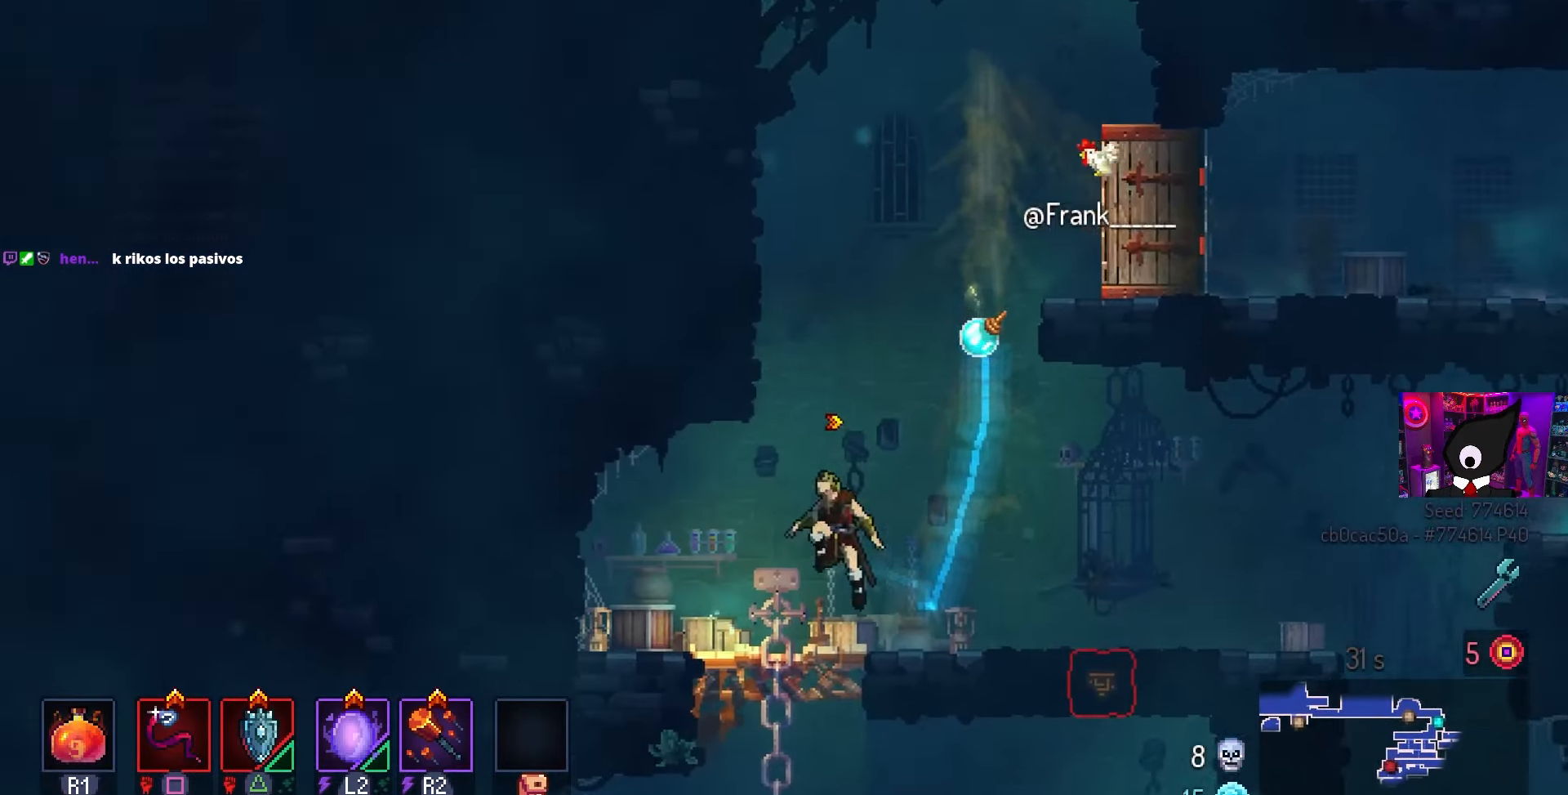
{"buttons": ["CROSS", "DPAD_RIGHT"], "left_stick": "center", "right_stick": "center", "events": [[17, "DPAD_DOWN", "up"], [50, "CROSS", "up"], [100, "DPAD_RIGHT", "down"], [450, "CROSS", "down"]]}
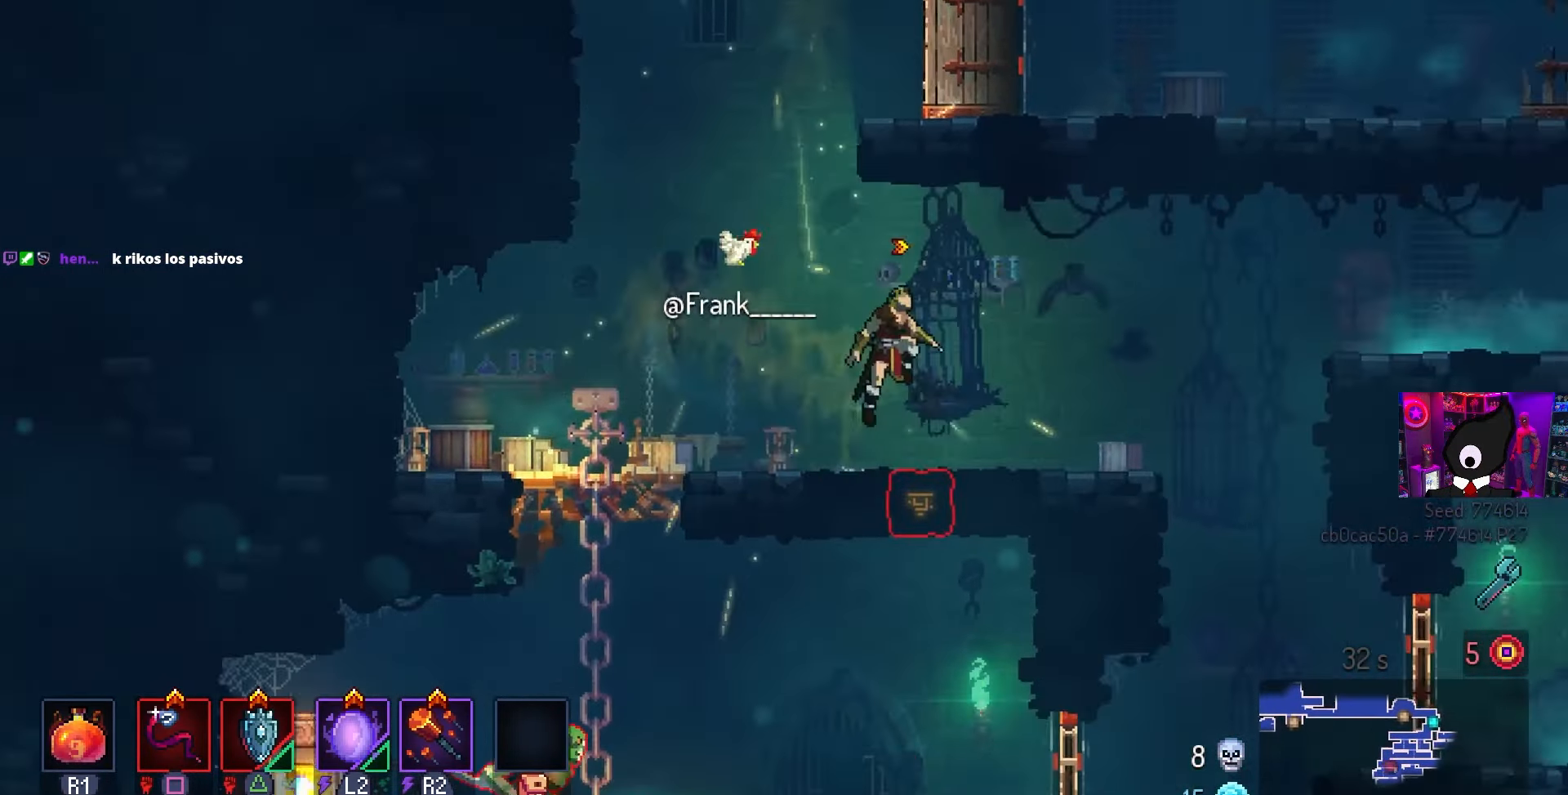
{"buttons": ["DPAD_LEFT"], "left_stick": "center", "right_stick": "center", "events": [[50, "CROSS", "up"], [67, "DPAD_DOWN", "down"], [83, "DPAD_RIGHT", "up"], [133, "CROSS", "down"], [250, "CROSS", "up"], [300, "DPAD_DOWN", "up"], [450, "DPAD_LEFT", "down"]]}
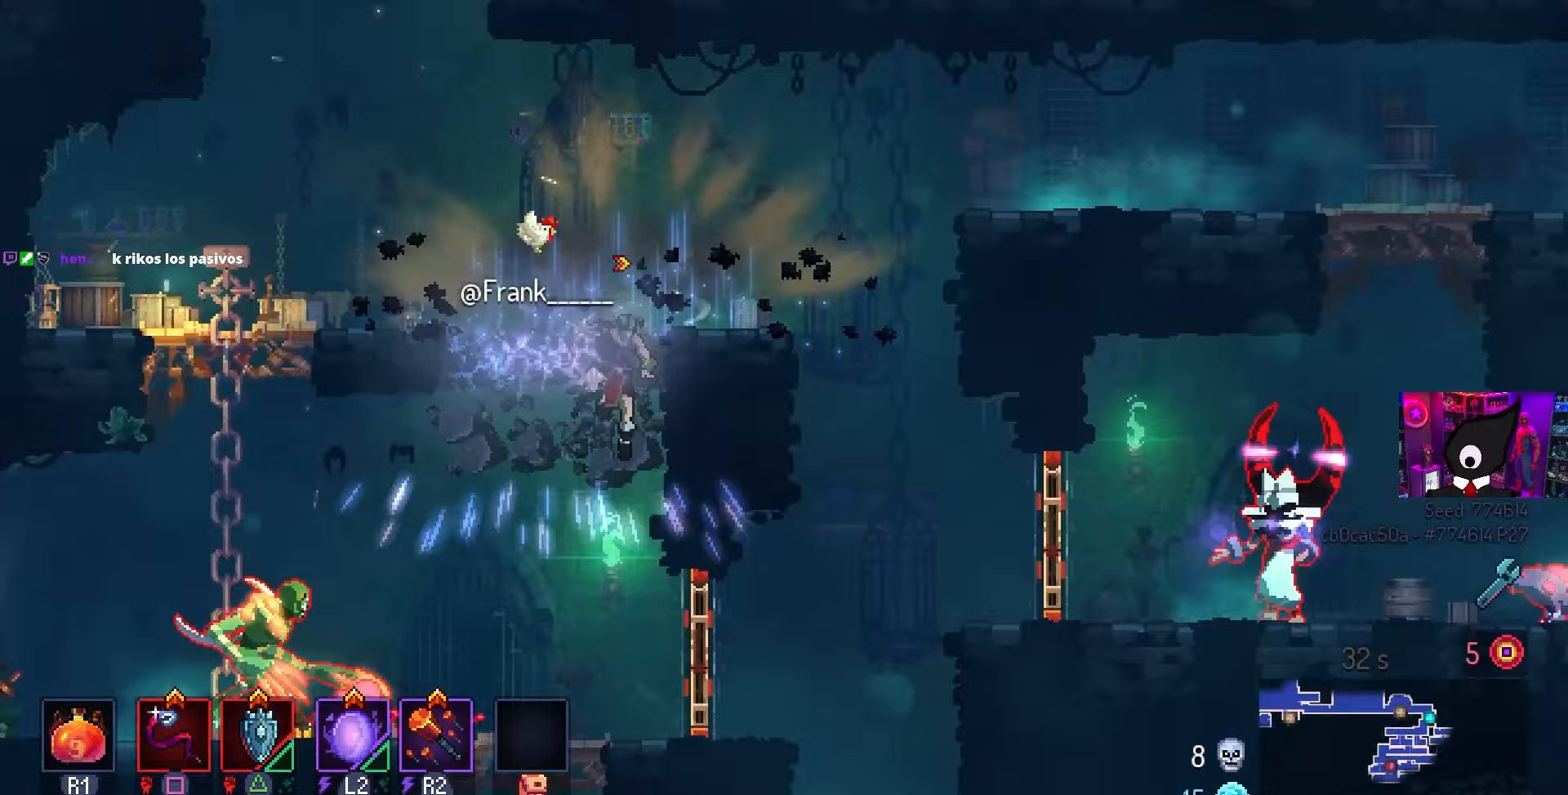
{"buttons": ["SQUARE"], "left_stick": "center", "right_stick": "center", "events": [[50, "CIRCLE", "down"], [117, "CIRCLE", "up"], [283, "SQUARE", "down"], [317, "DPAD_LEFT", "up"]]}
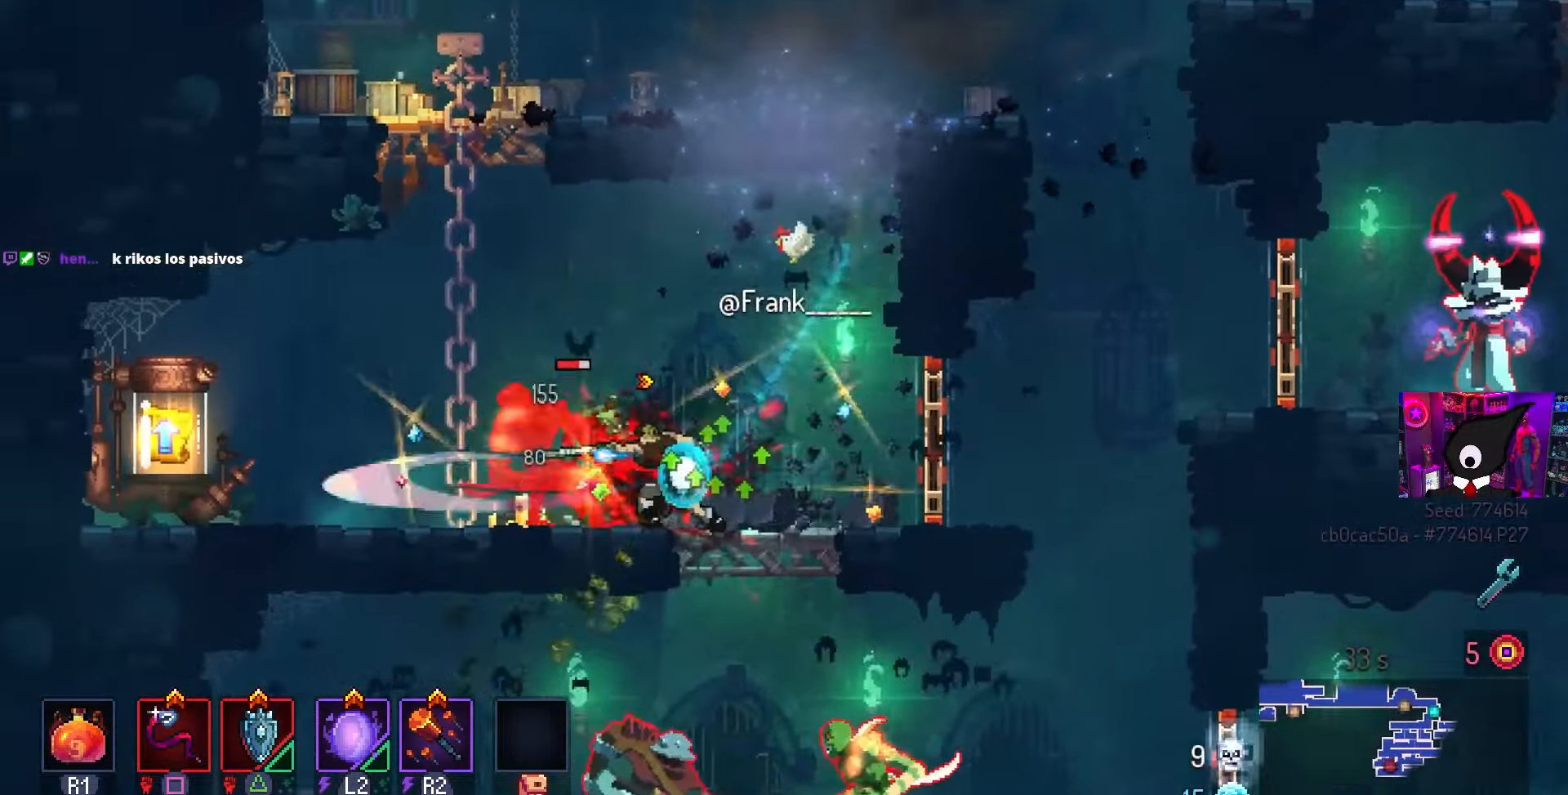
{"buttons": ["SQUARE"], "left_stick": "center", "right_stick": "center", "events": []}
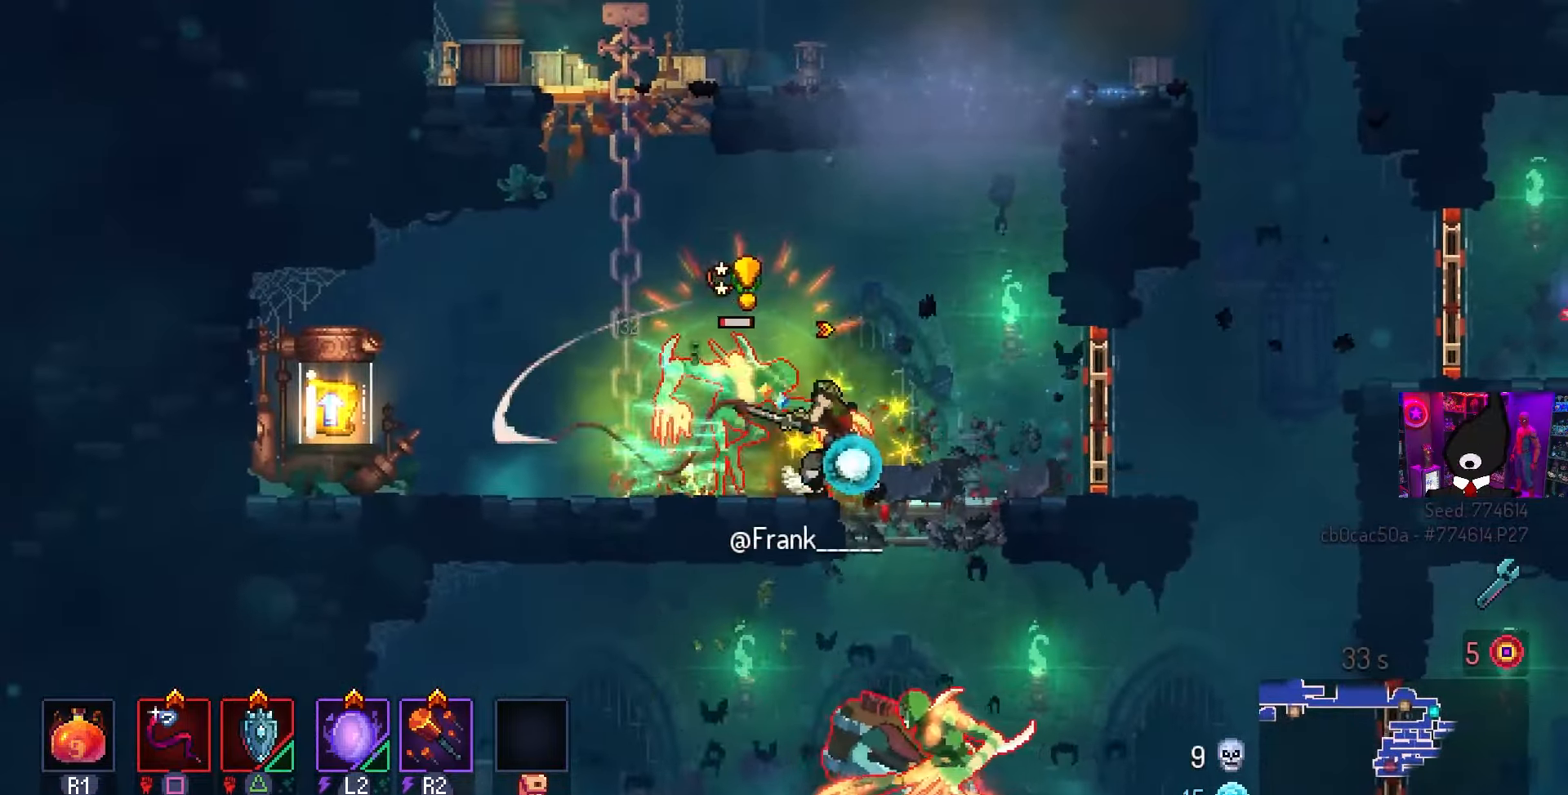
{"buttons": [], "left_stick": "center", "right_stick": "center", "events": [[67, "SQUARE", "up"]]}